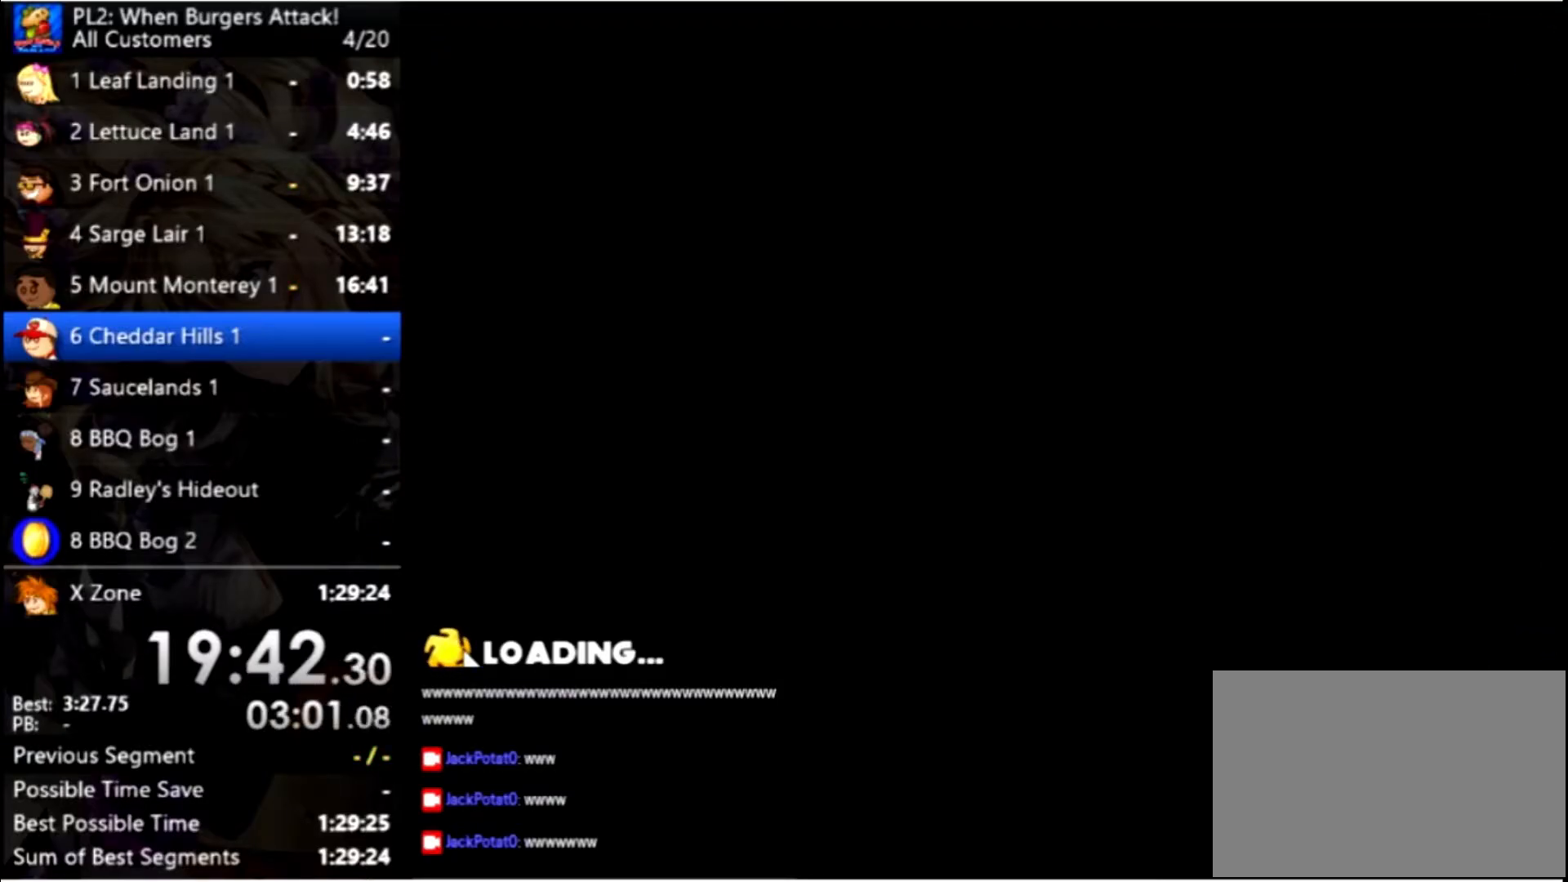
Gameplay with keyboard and mouse; each line is a JSON object with the keys and mouse buttons held at the frame after it. "events" lists presses ("down") and releases ("up") of "down", "left", "right", "space", "up", "mouse_left" and "mouse_right" between this image and that frame as [ms after this image, input, new state], when the widget could be followed in between. "mouse_left", "mouse_right" = the "left", "right" buttons of the "mouse" list. No other keys are recorded. Mouse movement is not recorded.
{"keys": ["right"], "mouse": [], "events": [[133, "right", "down"]]}
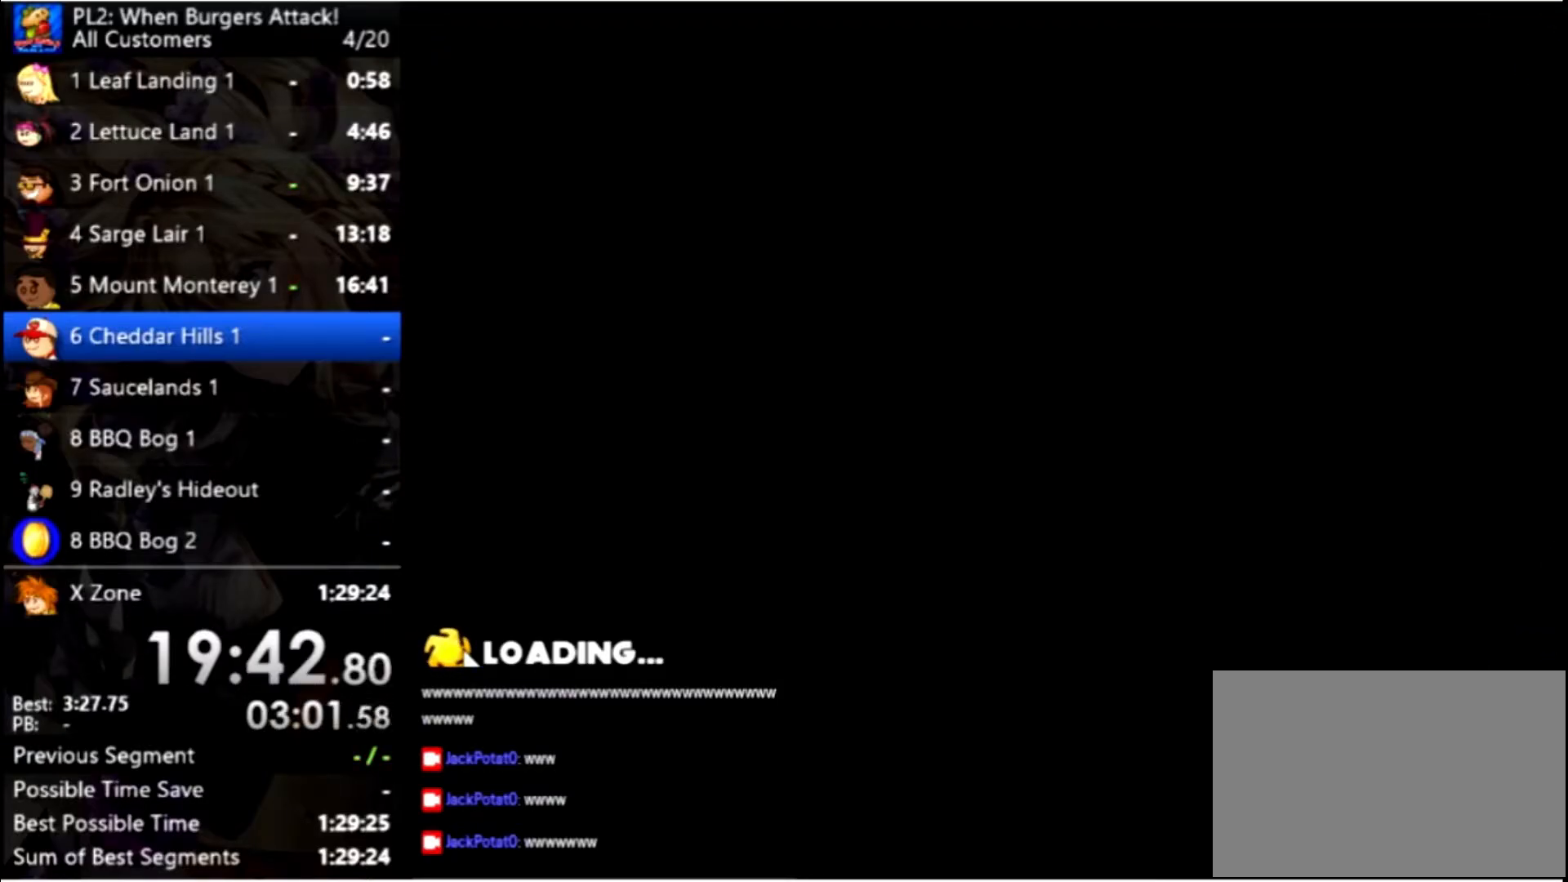
{"keys": ["right"], "mouse": [], "events": []}
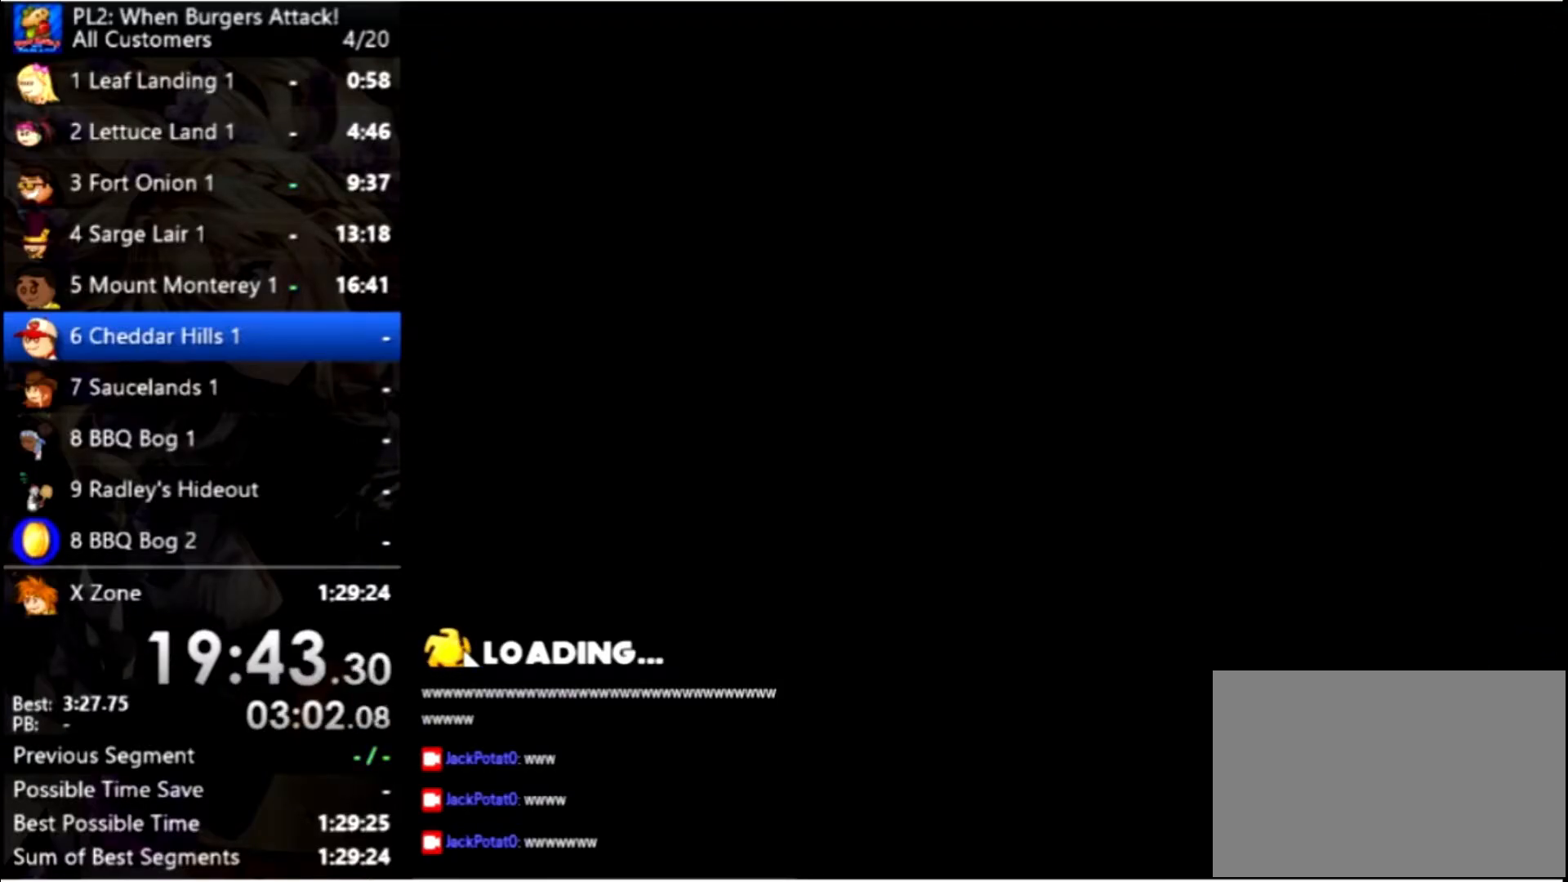
{"keys": ["right"], "mouse": [], "events": []}
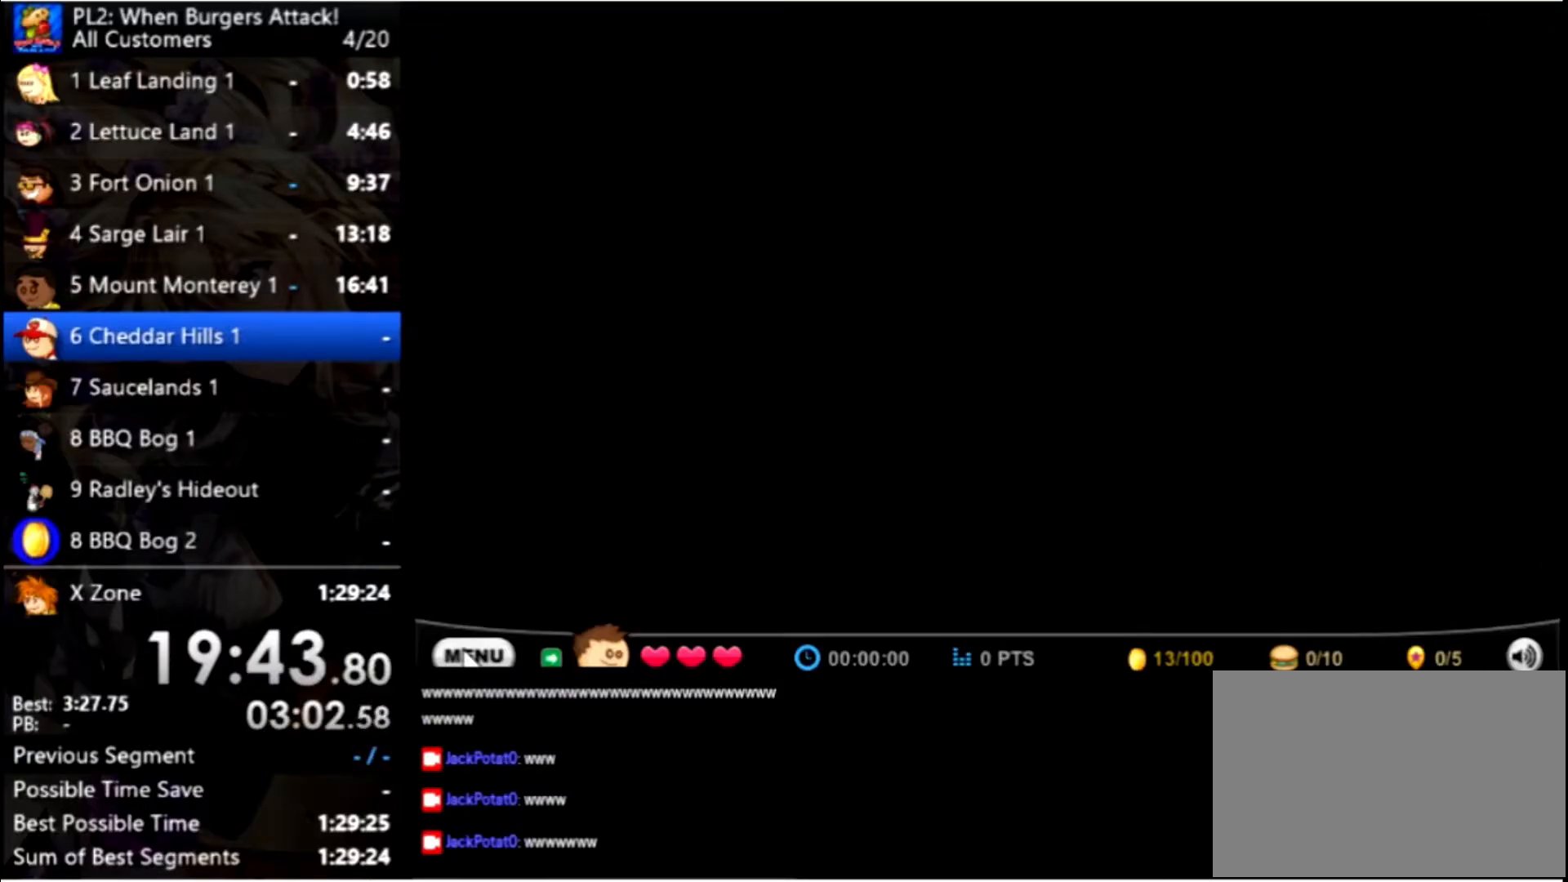
{"keys": ["right"], "mouse": [], "events": []}
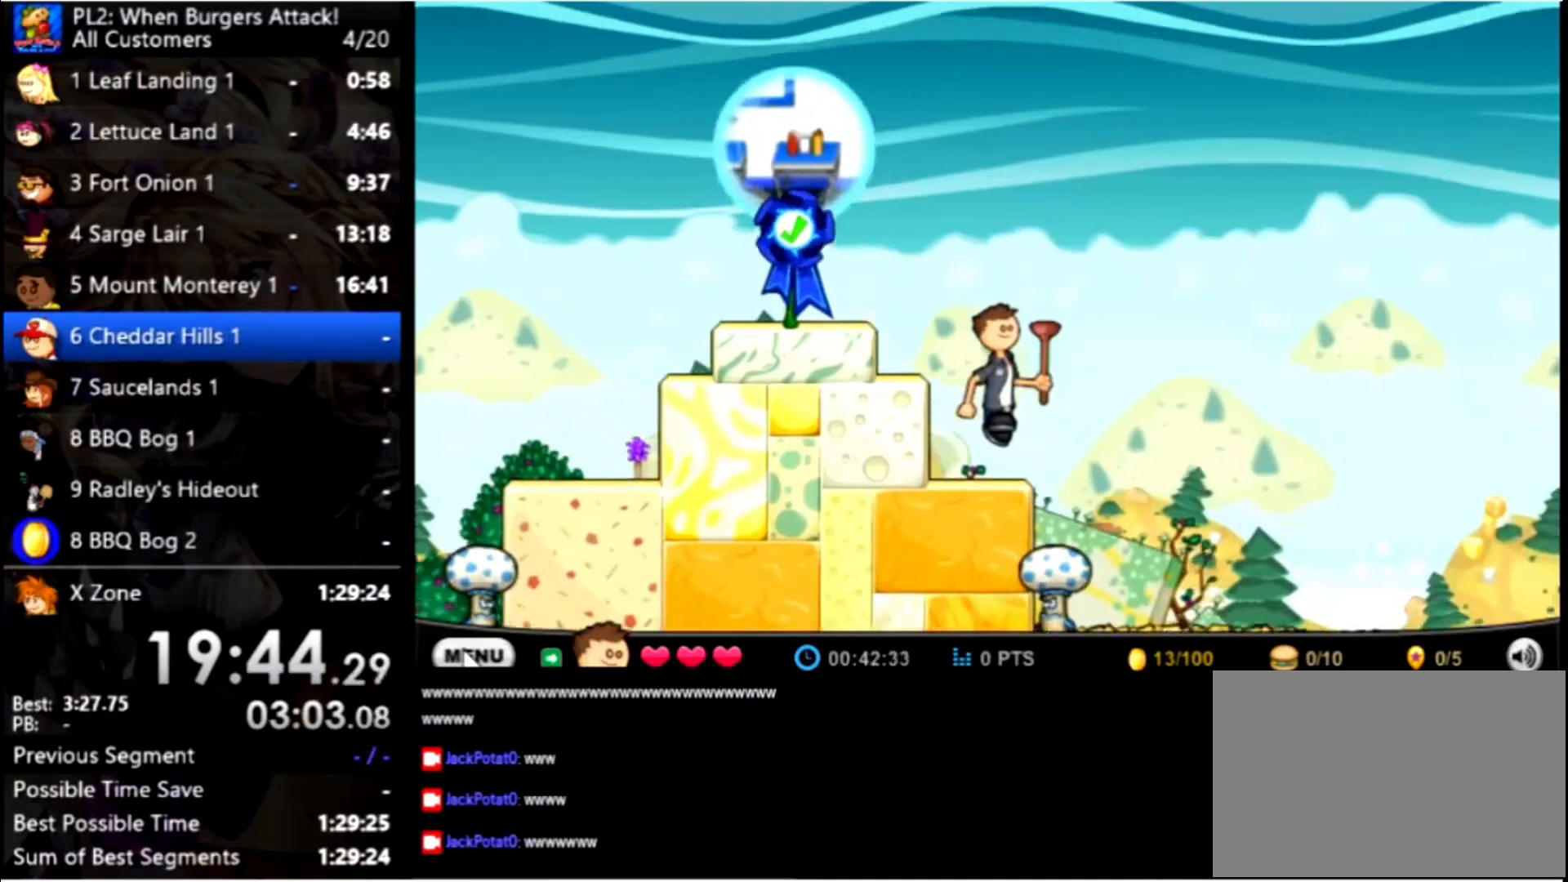
{"keys": ["right"], "mouse": [], "events": []}
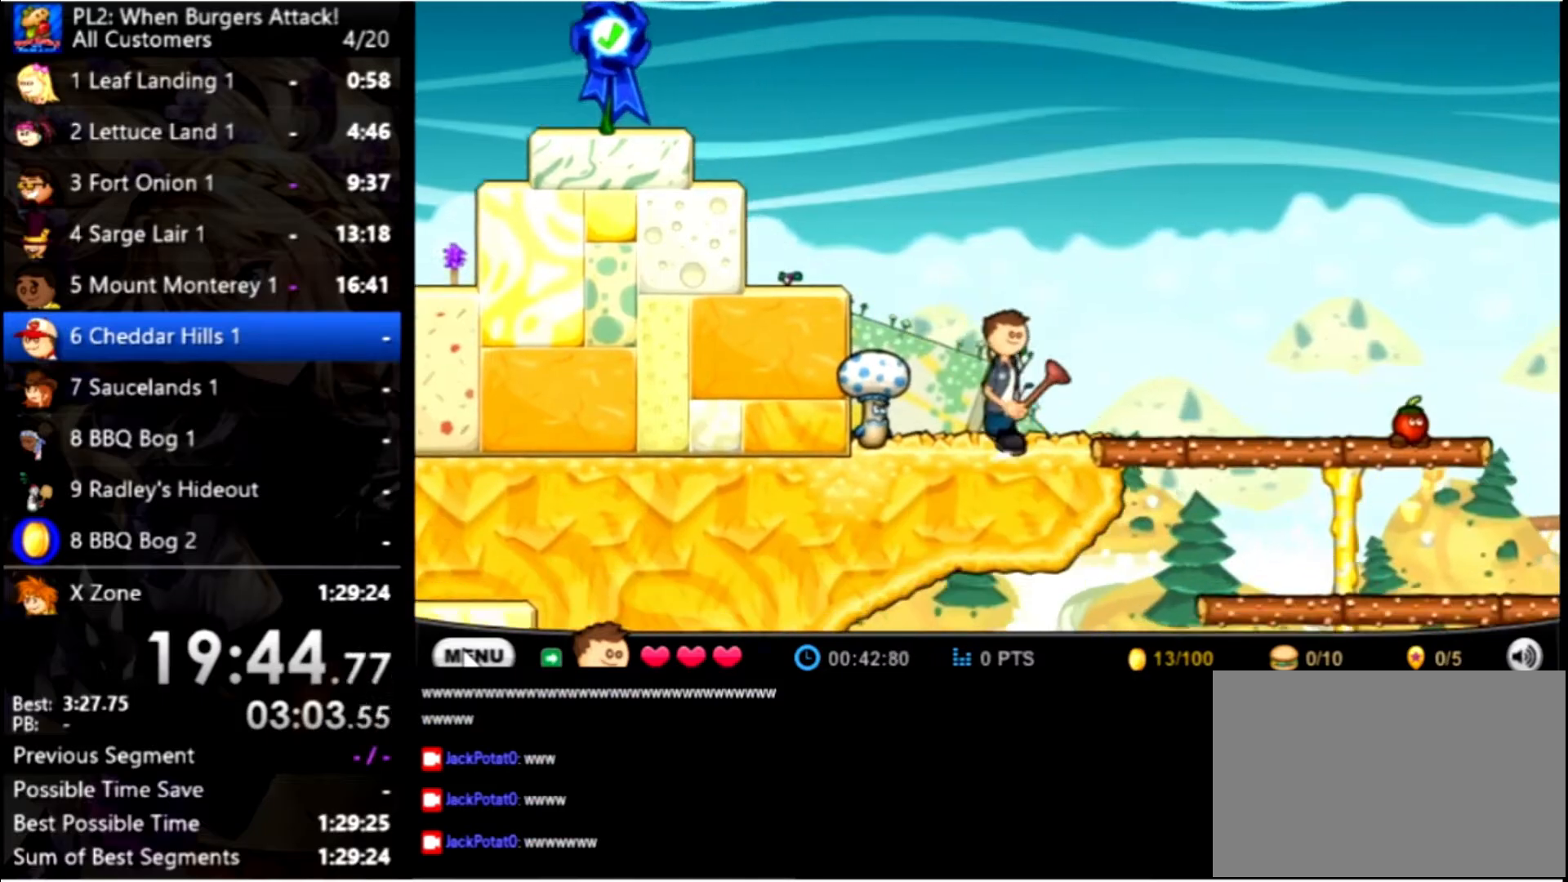
{"keys": ["right"], "mouse": [], "events": []}
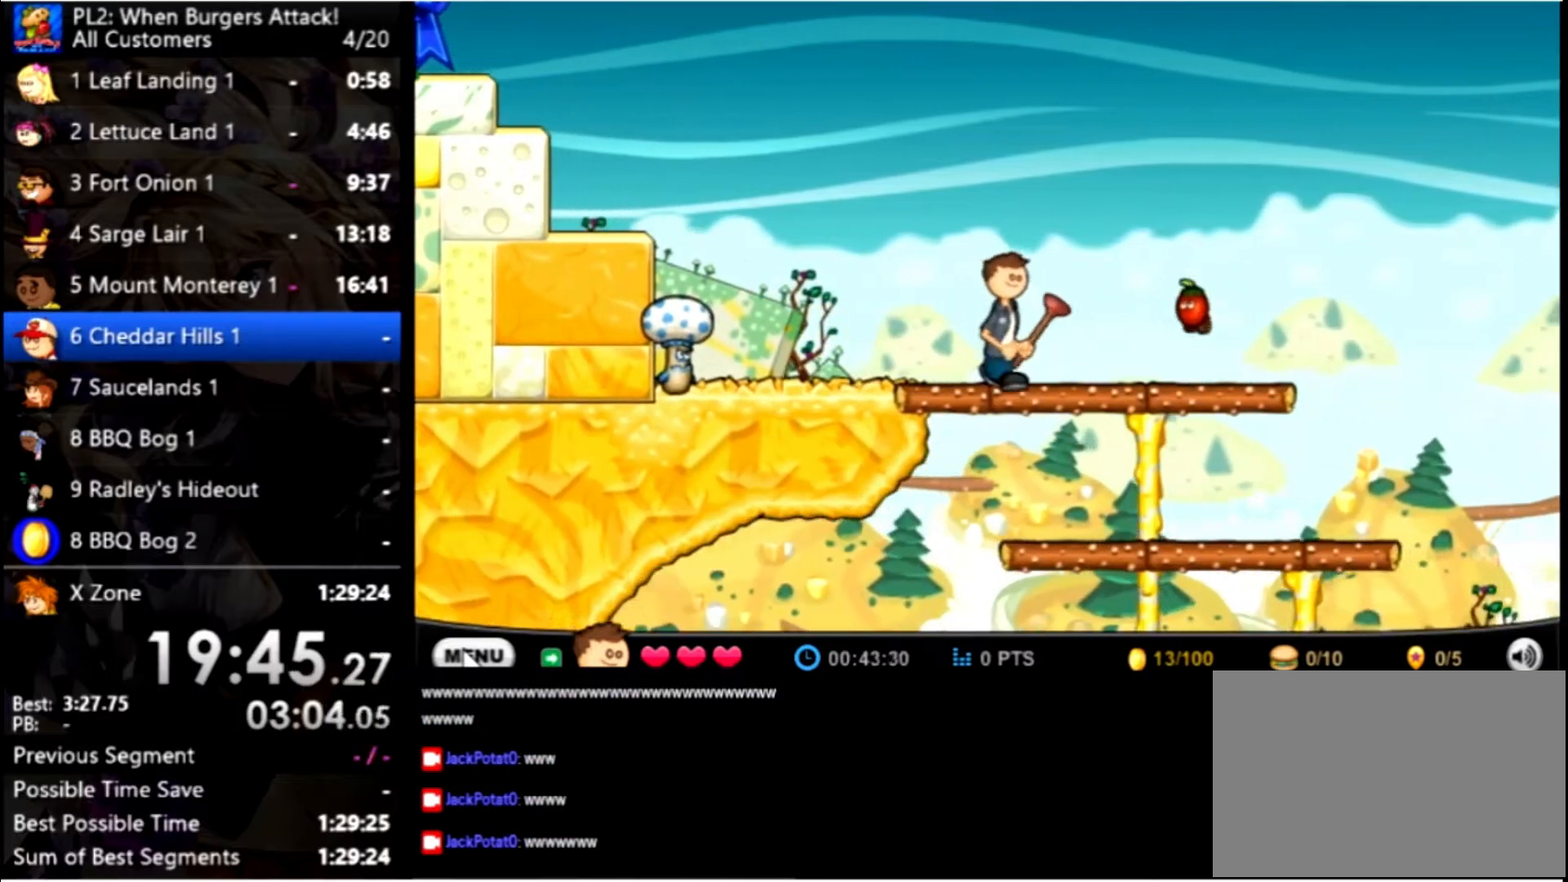
{"keys": ["right"], "mouse": [], "events": []}
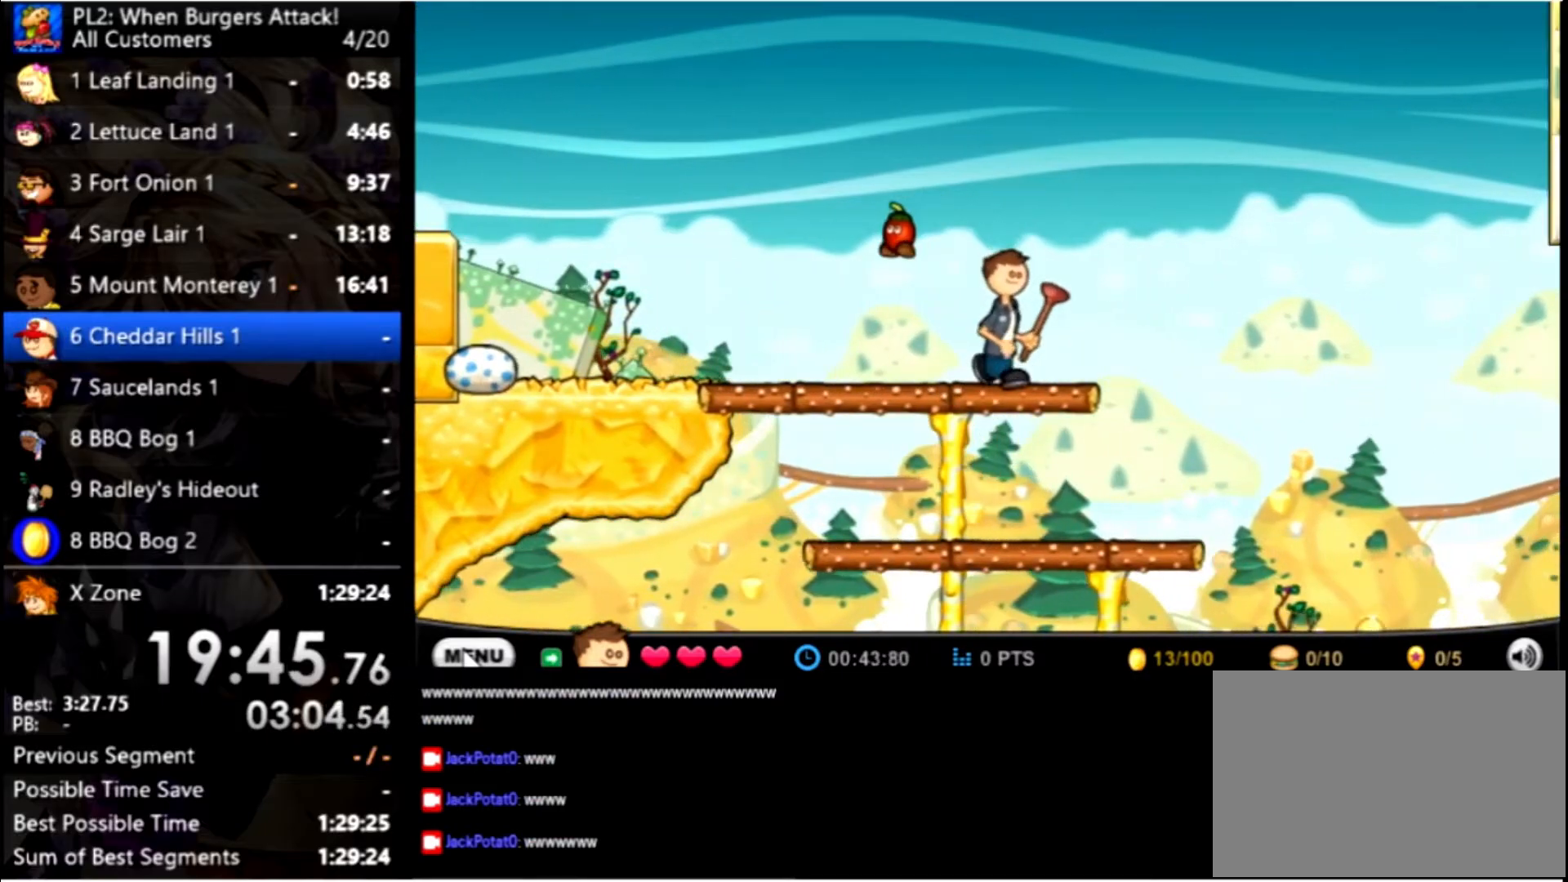
{"keys": ["right"], "mouse": [], "events": []}
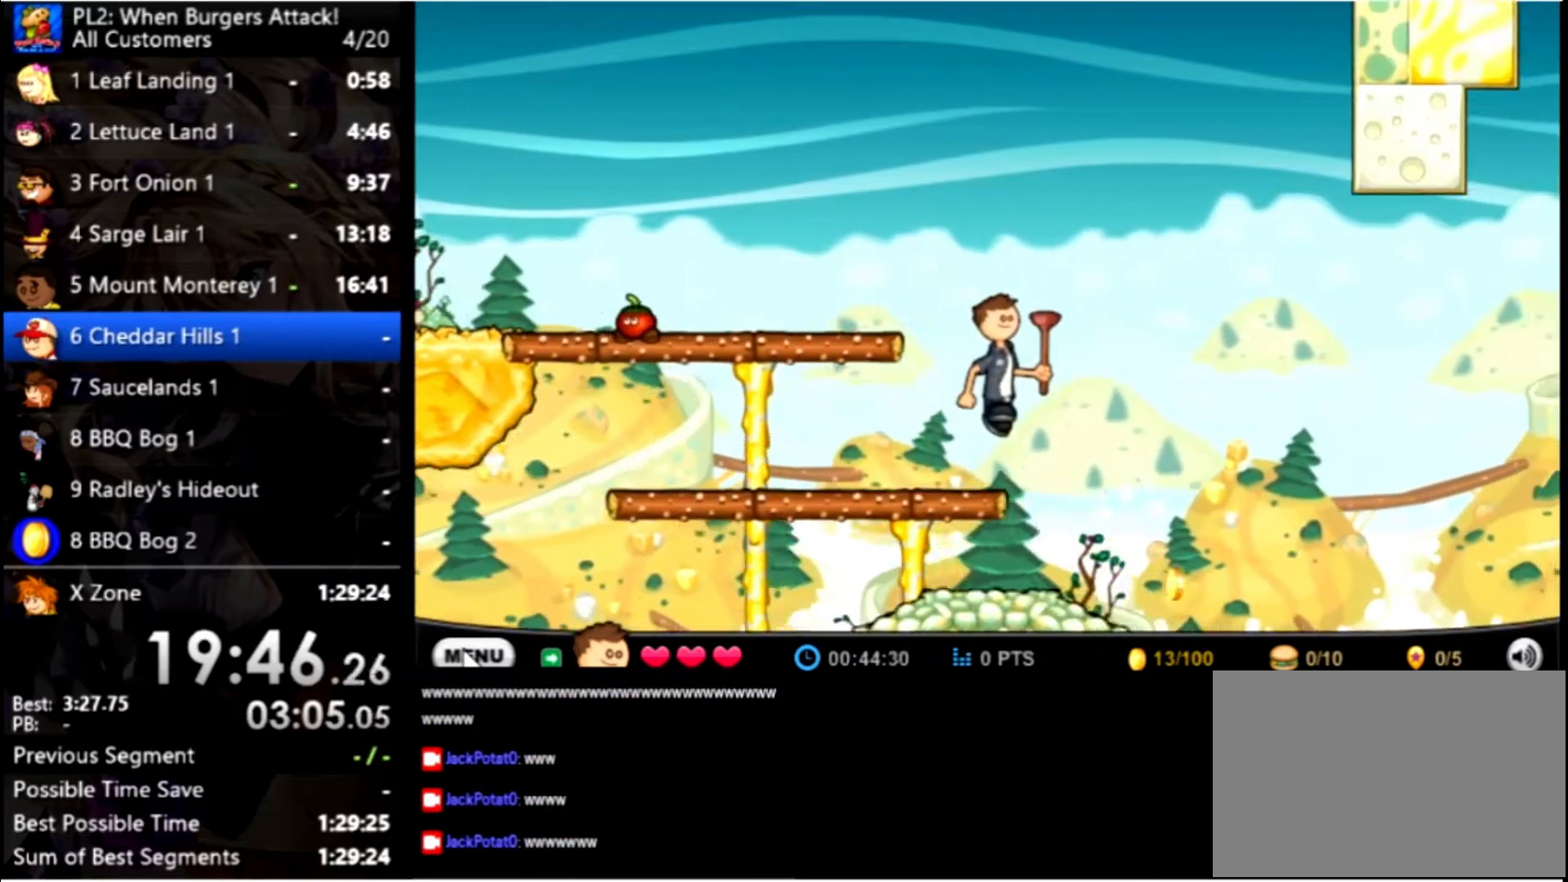
{"keys": ["right"], "mouse": [], "events": [[334, "down", "down"], [334, "right", "up"], [467, "down", "up"], [467, "right", "down"]]}
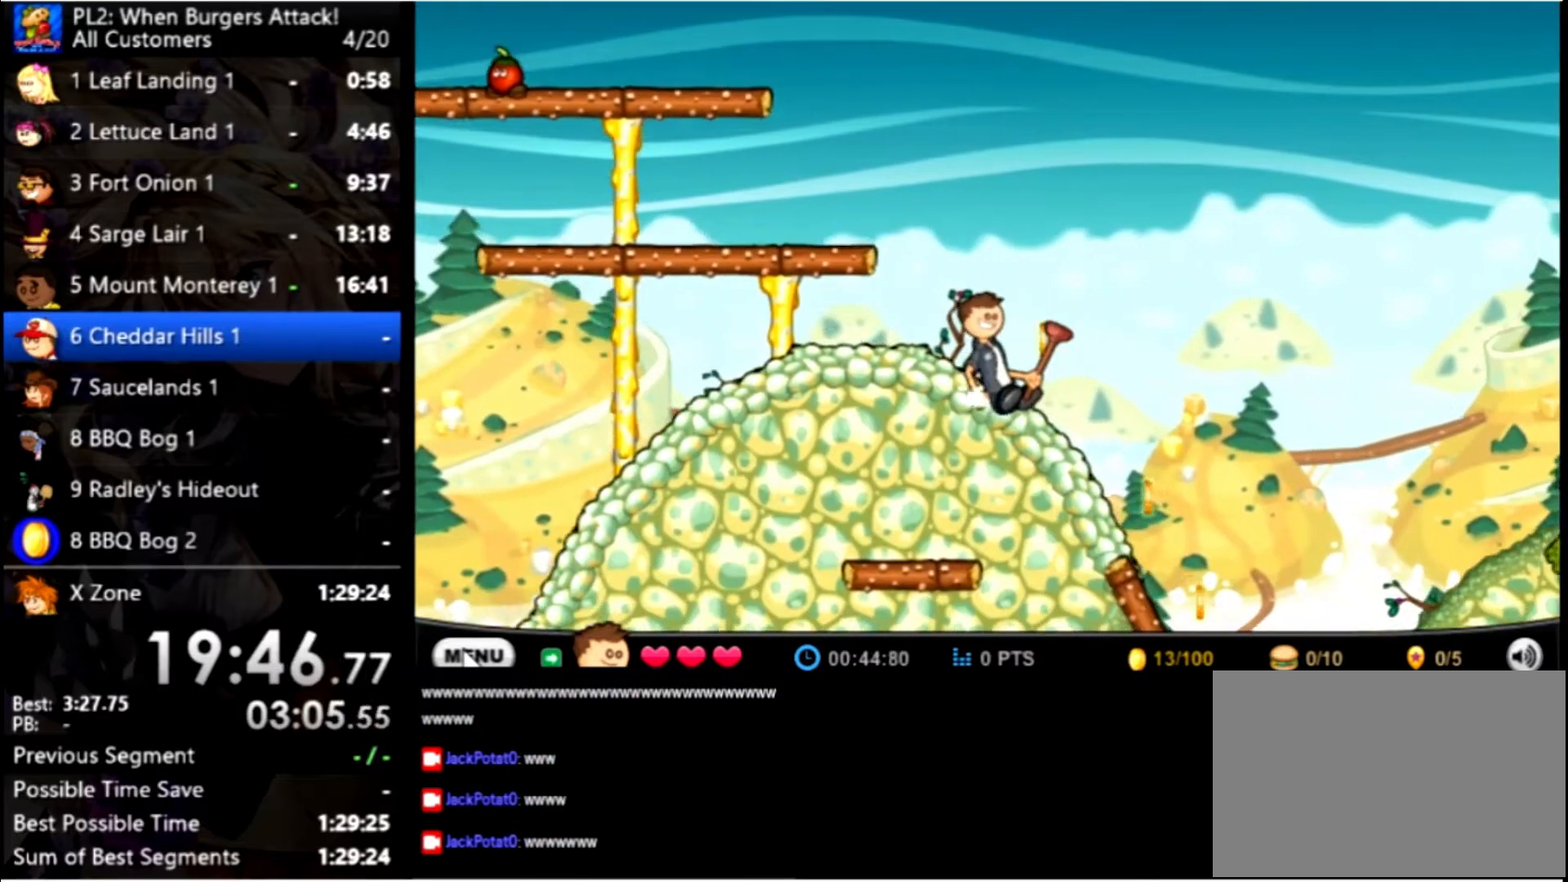
{"keys": ["right"], "mouse": [], "events": []}
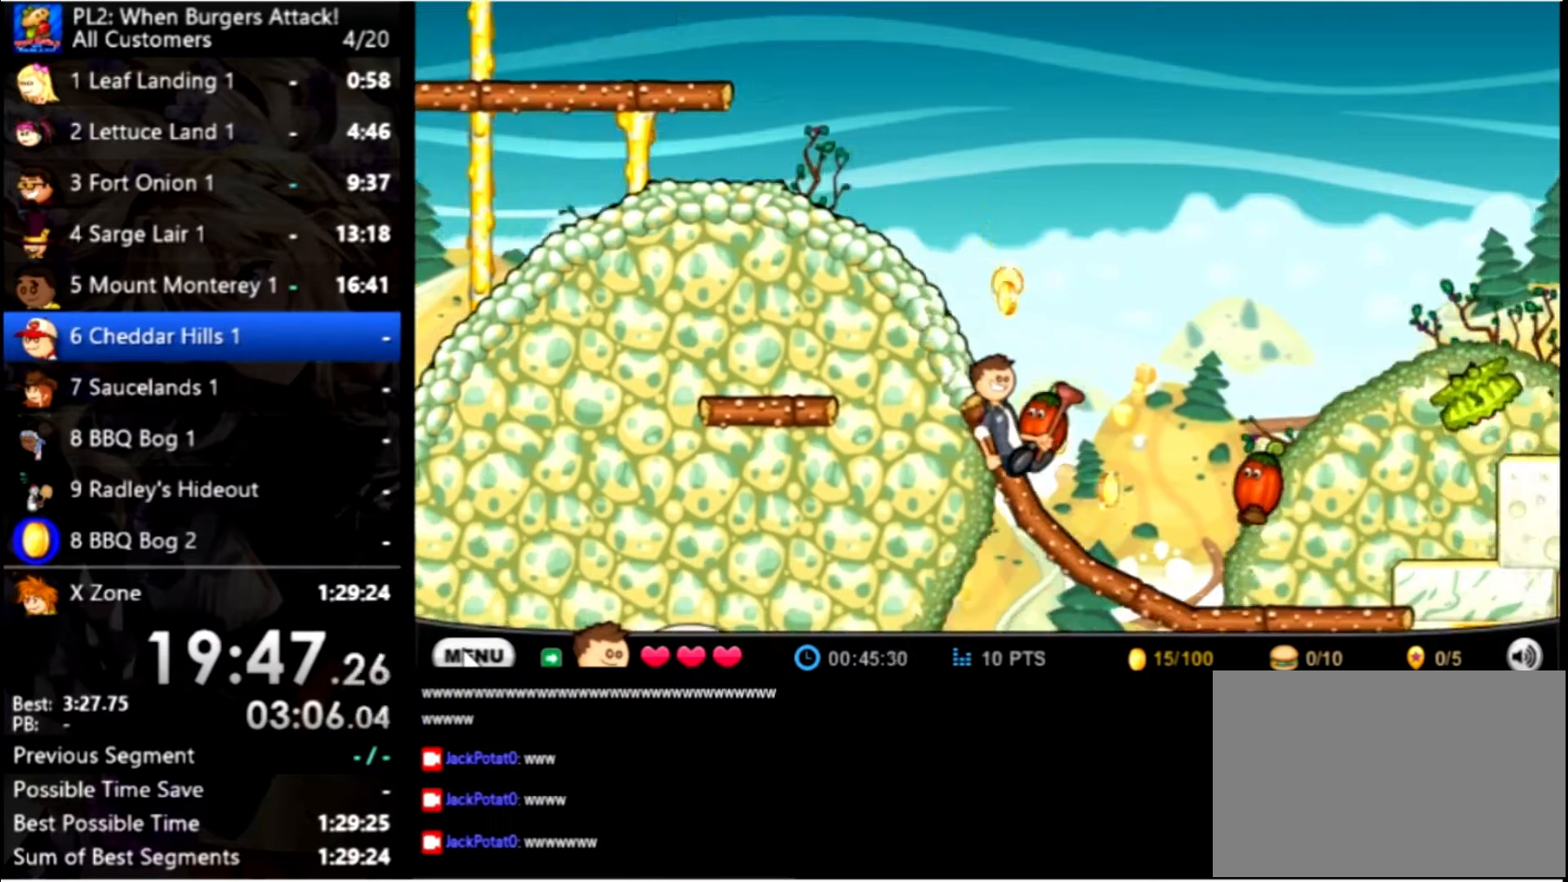
{"keys": ["right", "space", "up"], "mouse": [], "events": [[367, "space", "down"], [367, "up", "down"]]}
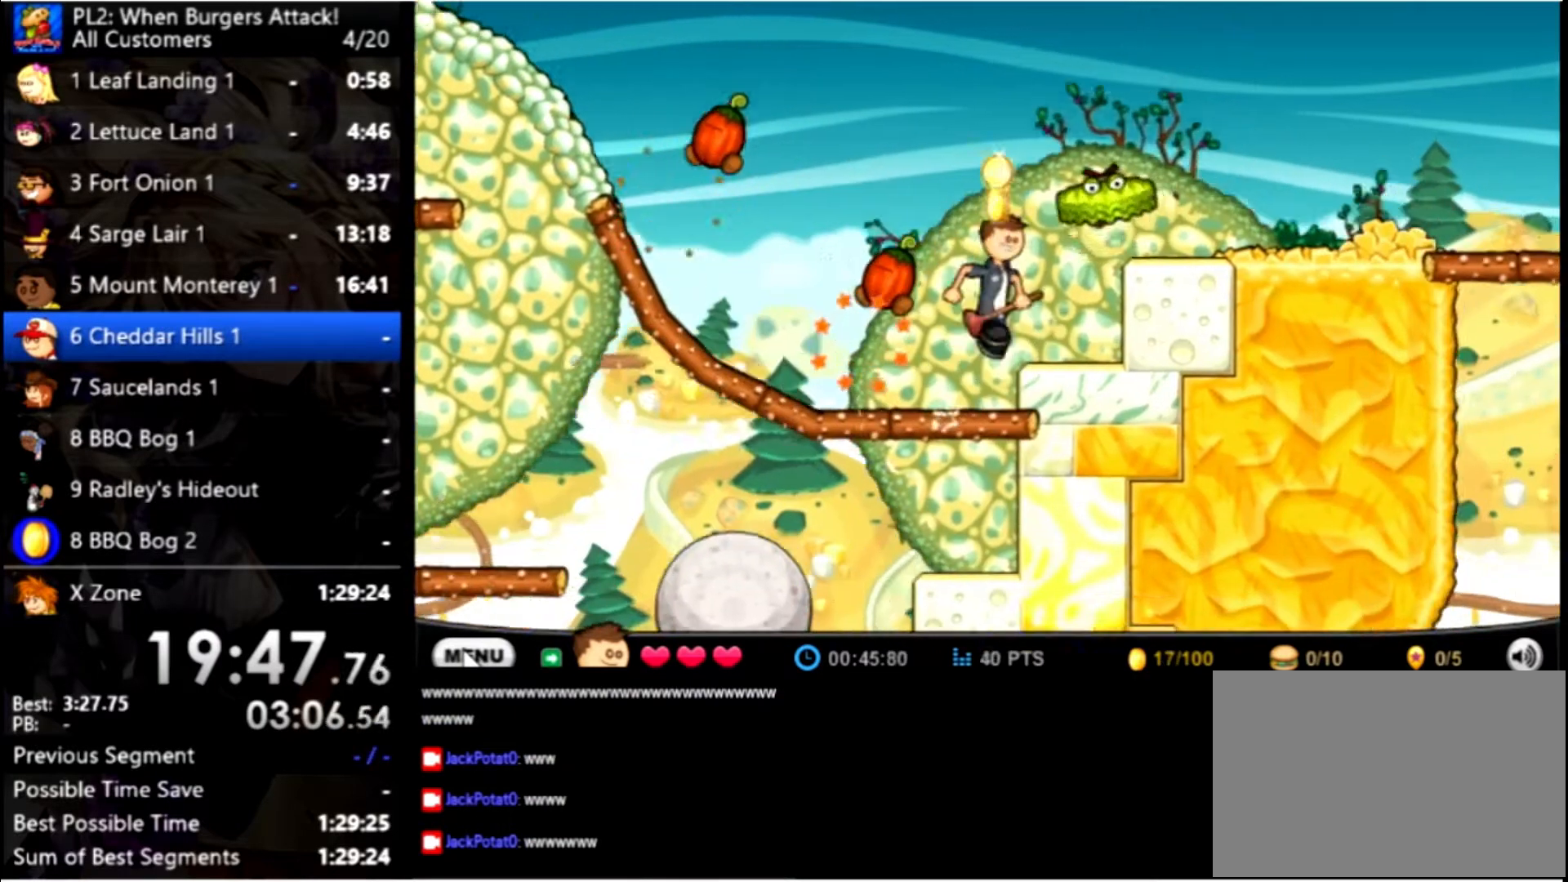
{"keys": ["right"], "mouse": [], "events": [[200, "space", "up"], [234, "up", "up"]]}
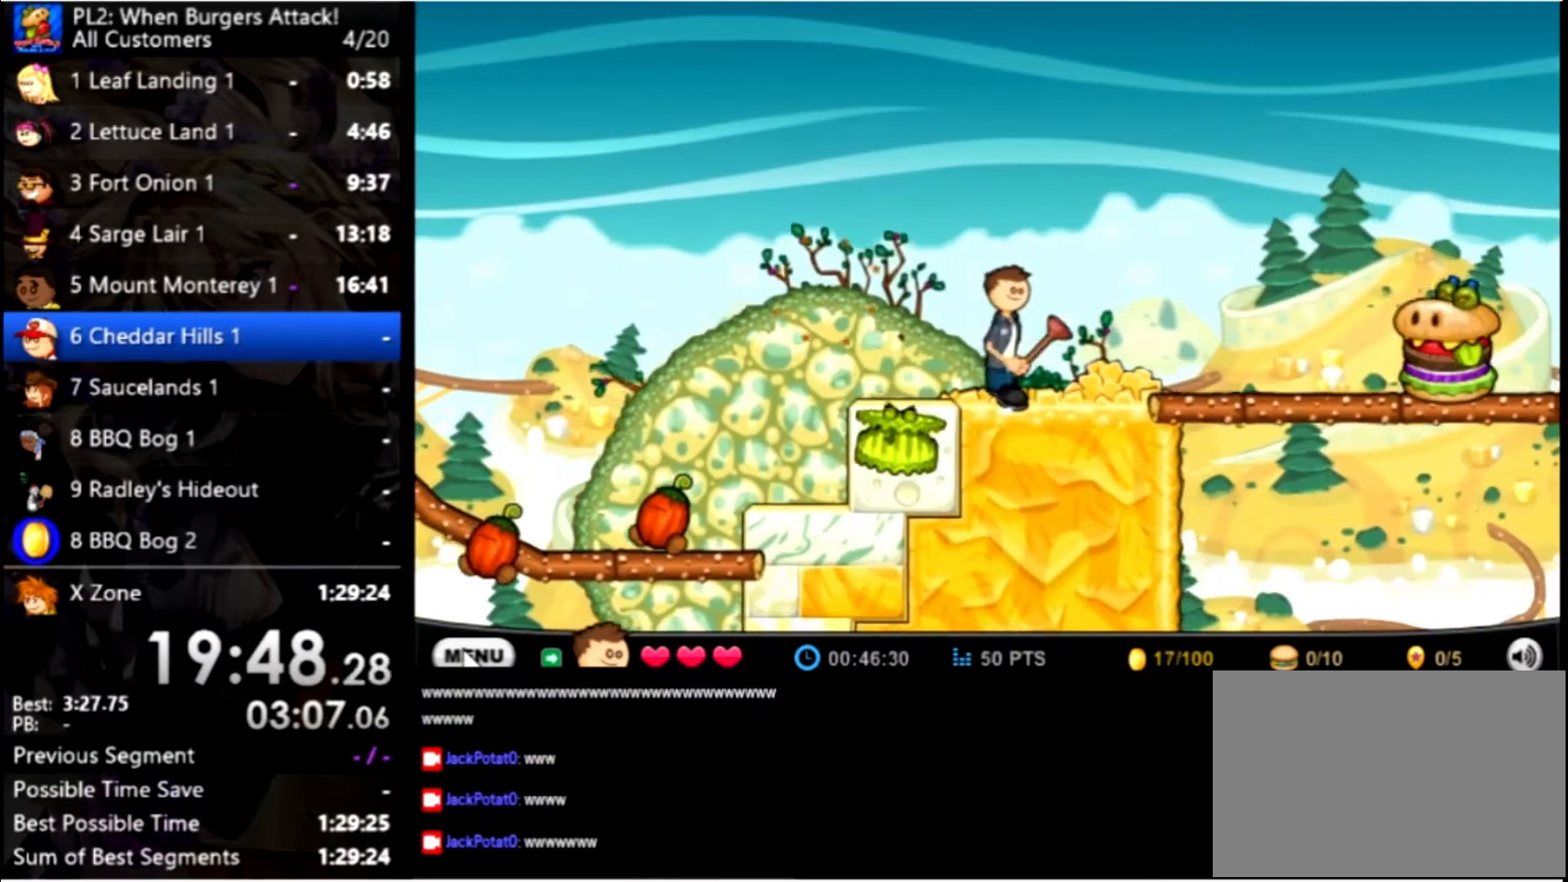
{"keys": ["right", "up"], "mouse": [], "events": [[400, "up", "down"]]}
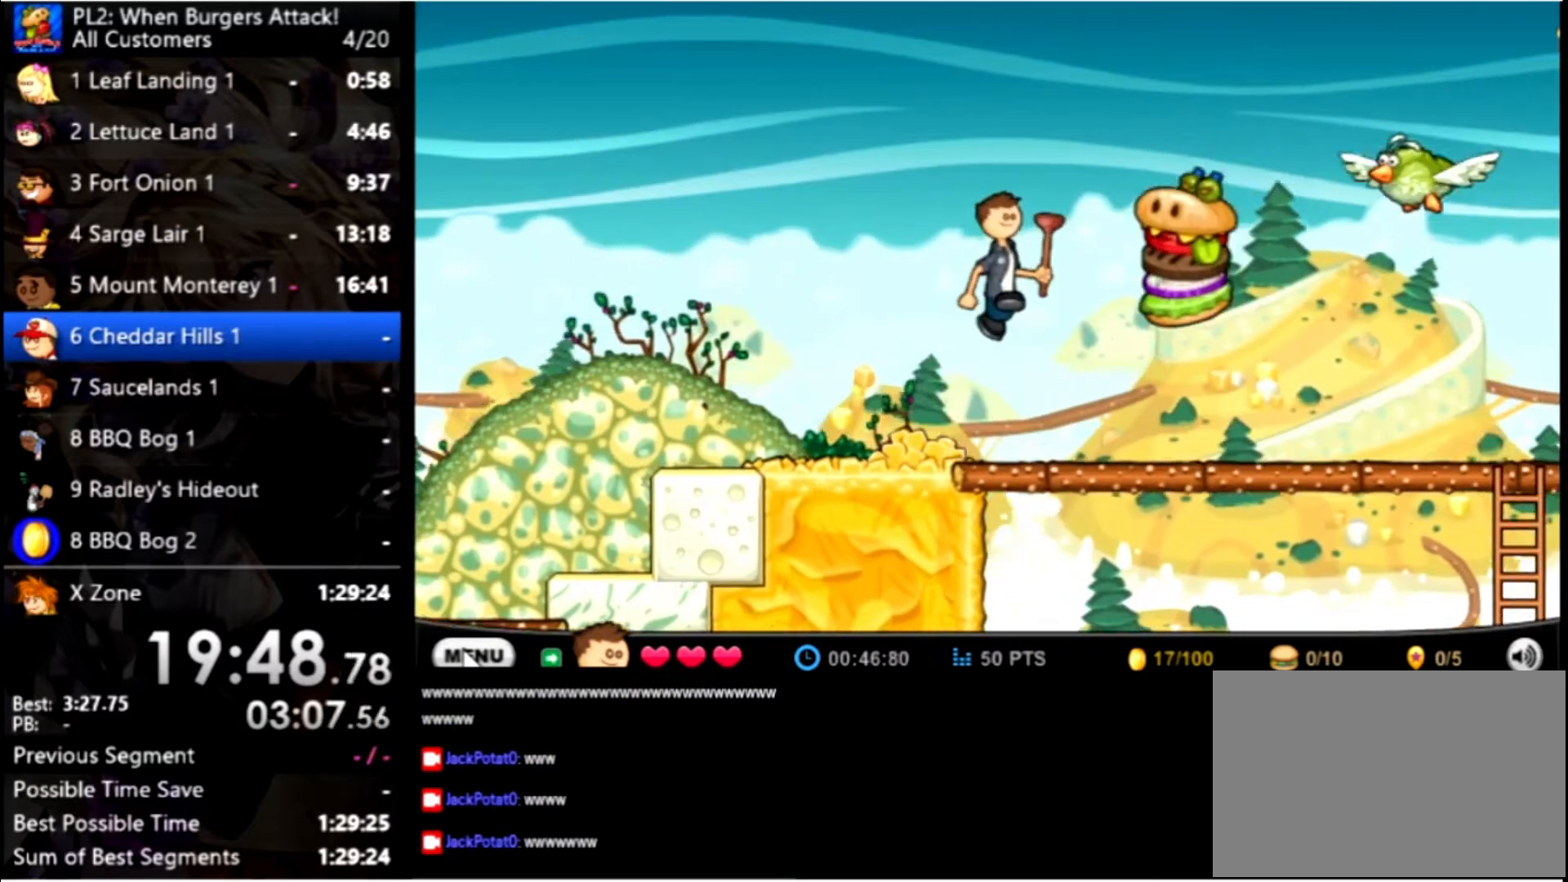
{"keys": ["right"], "mouse": [], "events": [[300, "up", "up"]]}
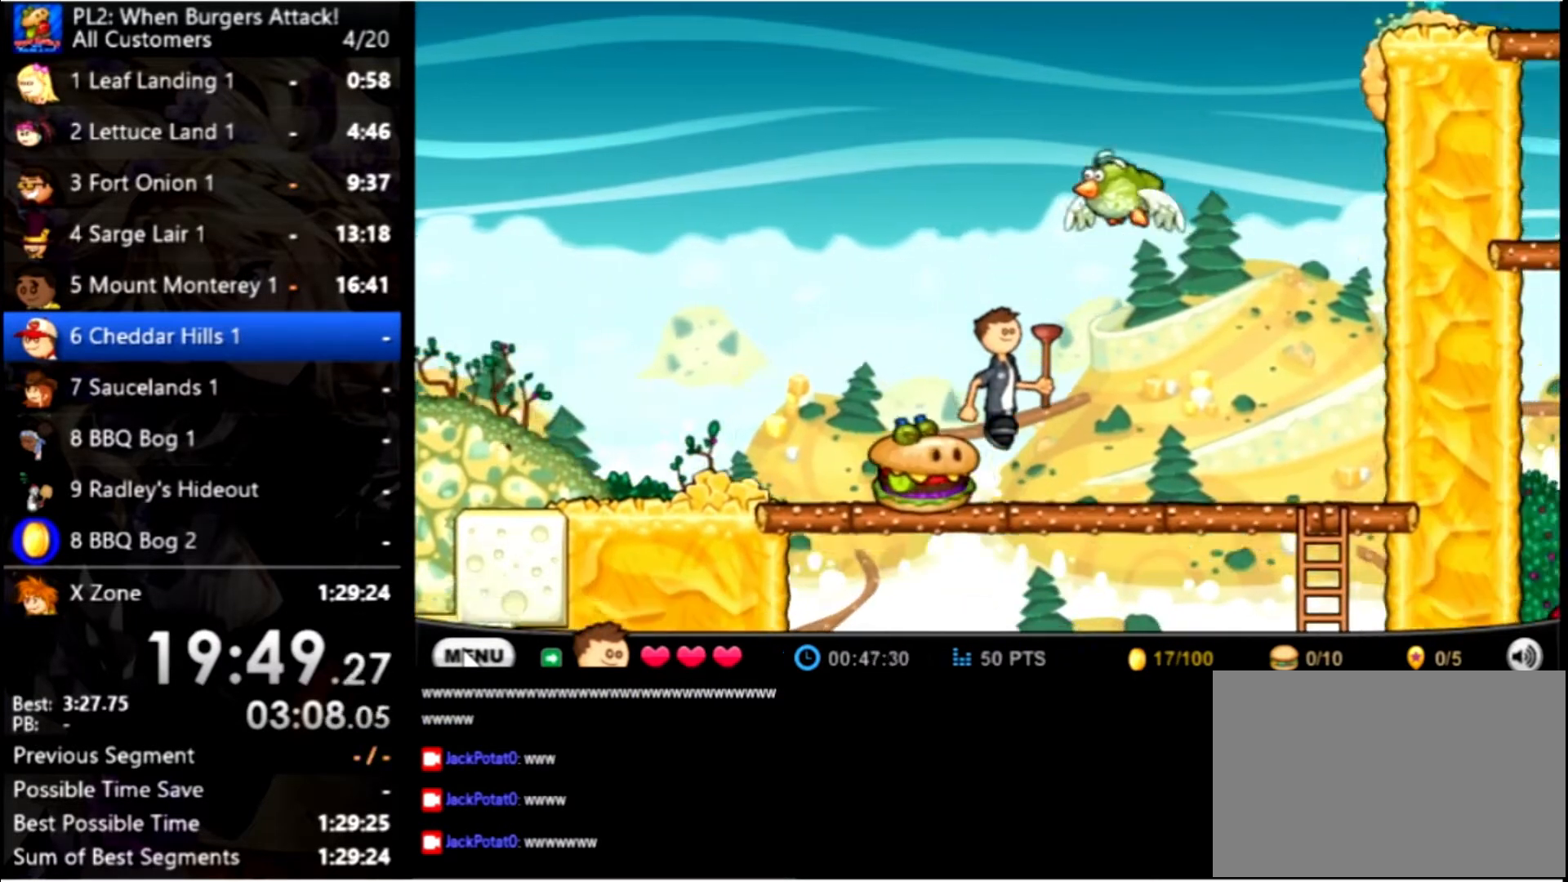
{"keys": ["right"], "mouse": [], "events": []}
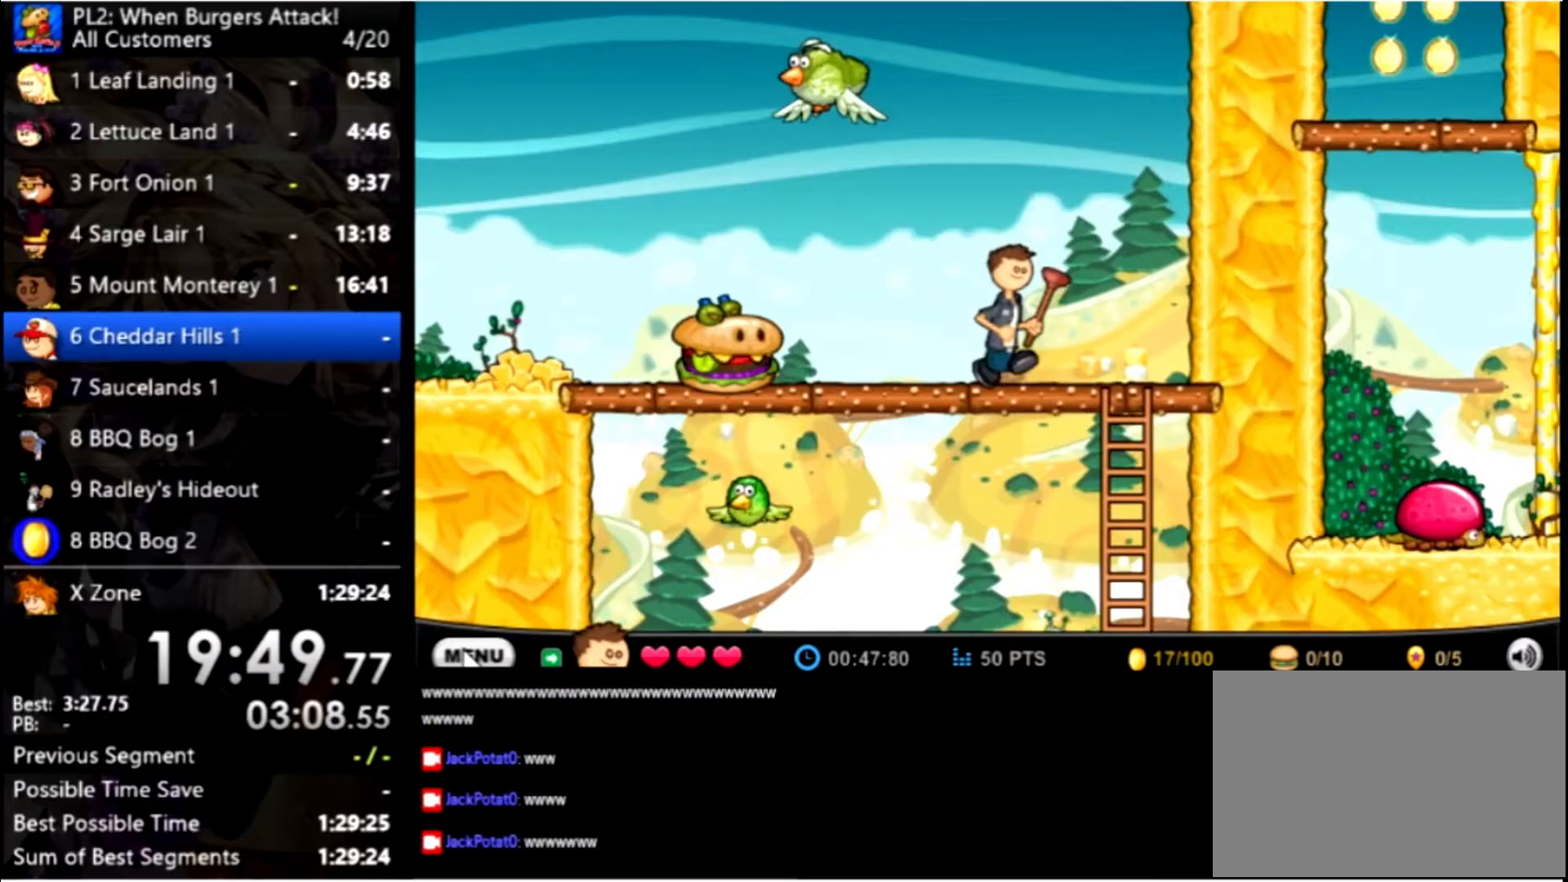
{"keys": ["down", "left"], "mouse": [], "events": [[300, "down", "down"], [400, "right", "up"], [433, "left", "down"]]}
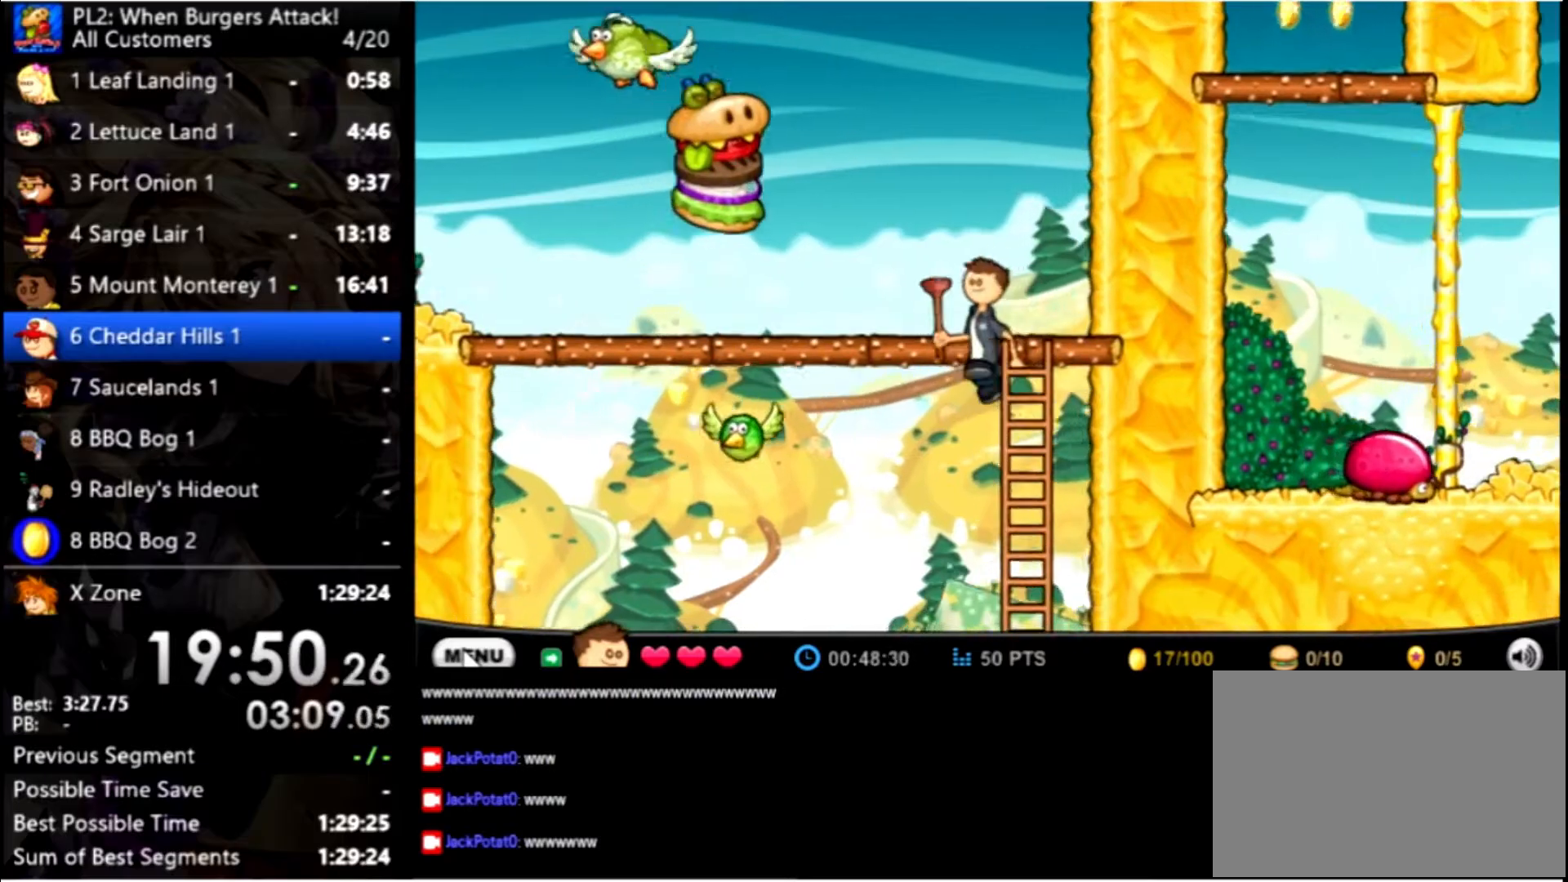
{"keys": ["left"], "mouse": [], "events": [[33, "down", "up"]]}
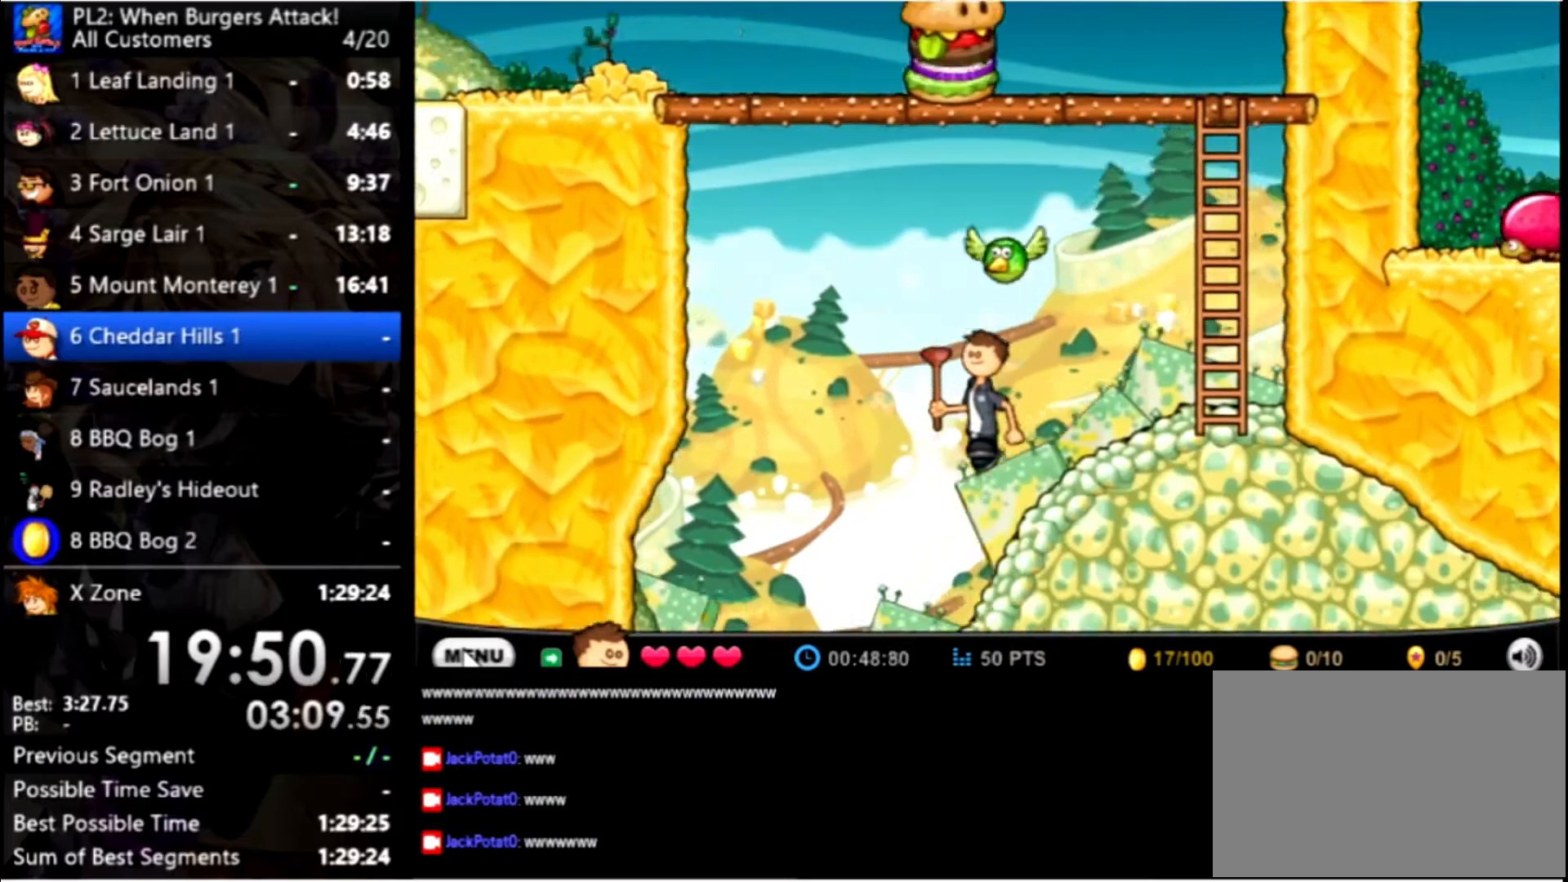
{"keys": ["left"], "mouse": [], "events": []}
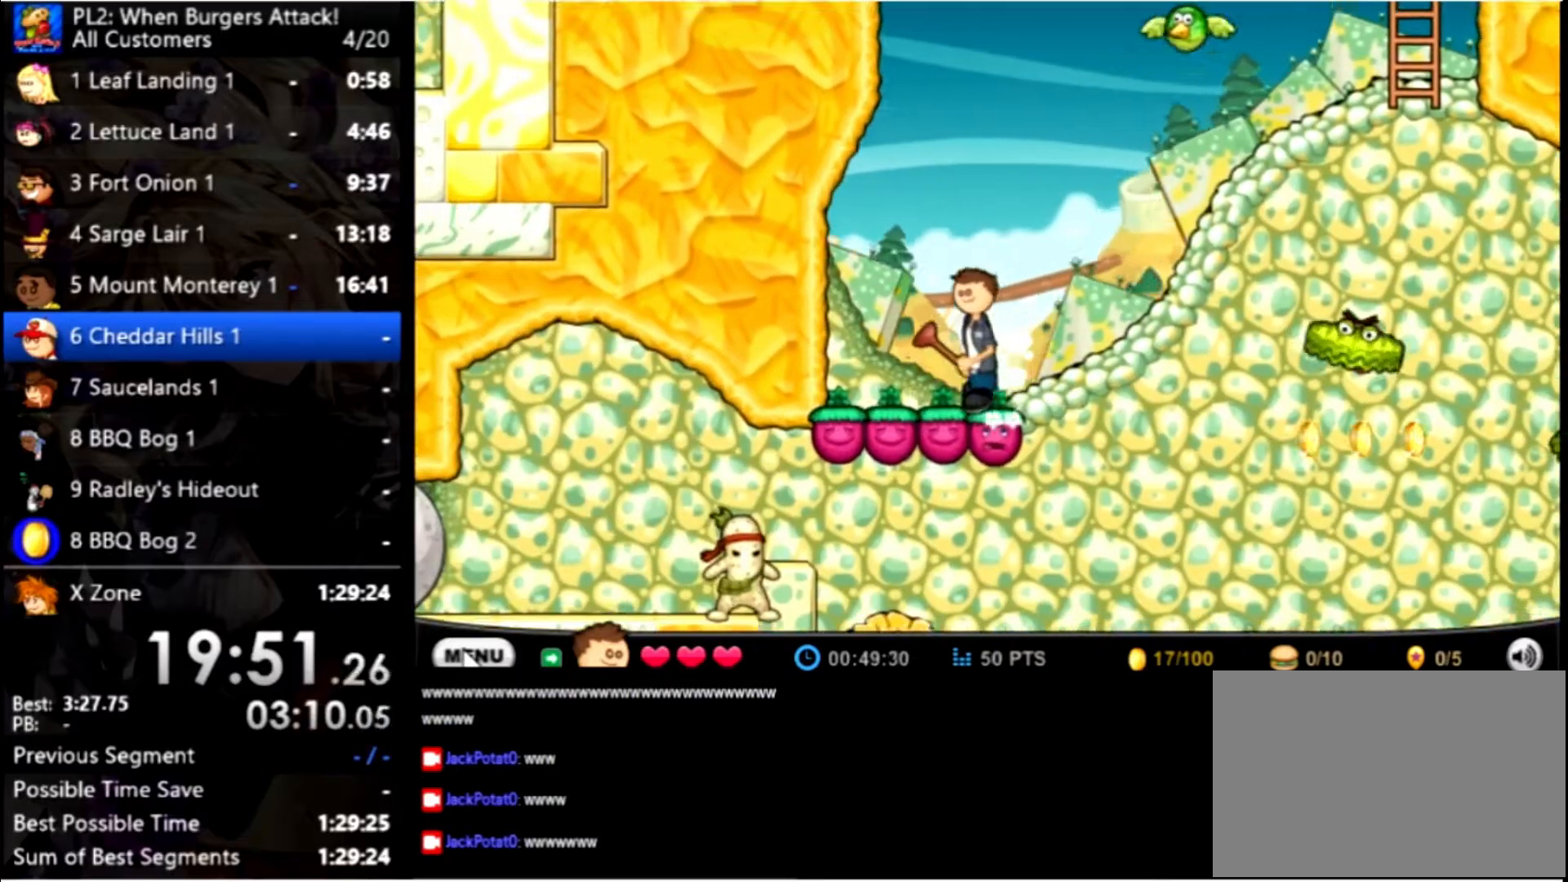
{"keys": ["left"], "mouse": [], "events": []}
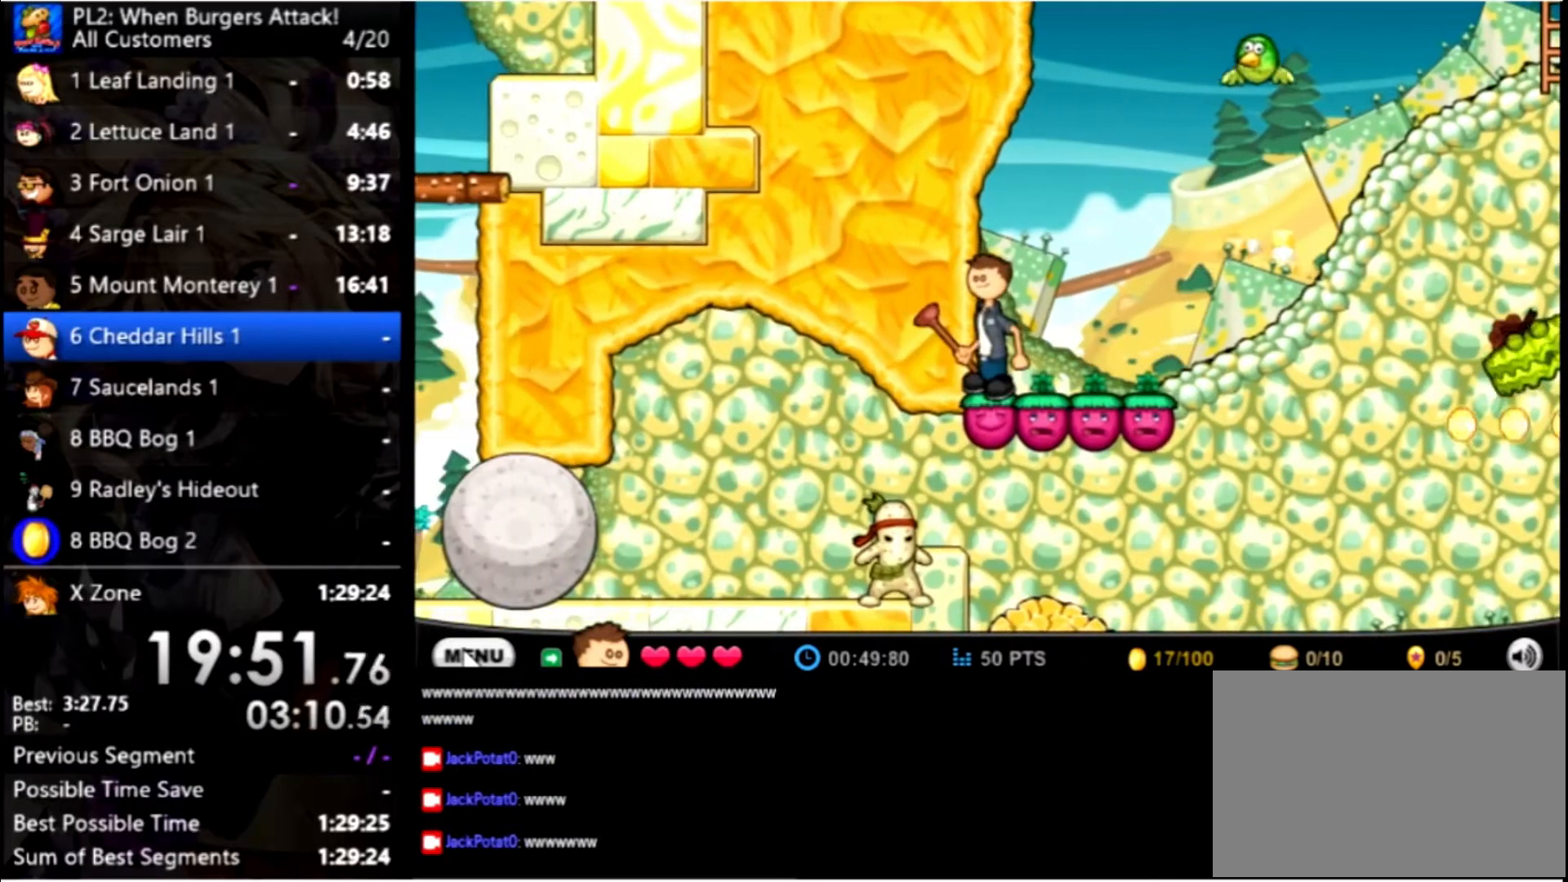
{"keys": [], "mouse": [], "events": [[67, "left", "up"]]}
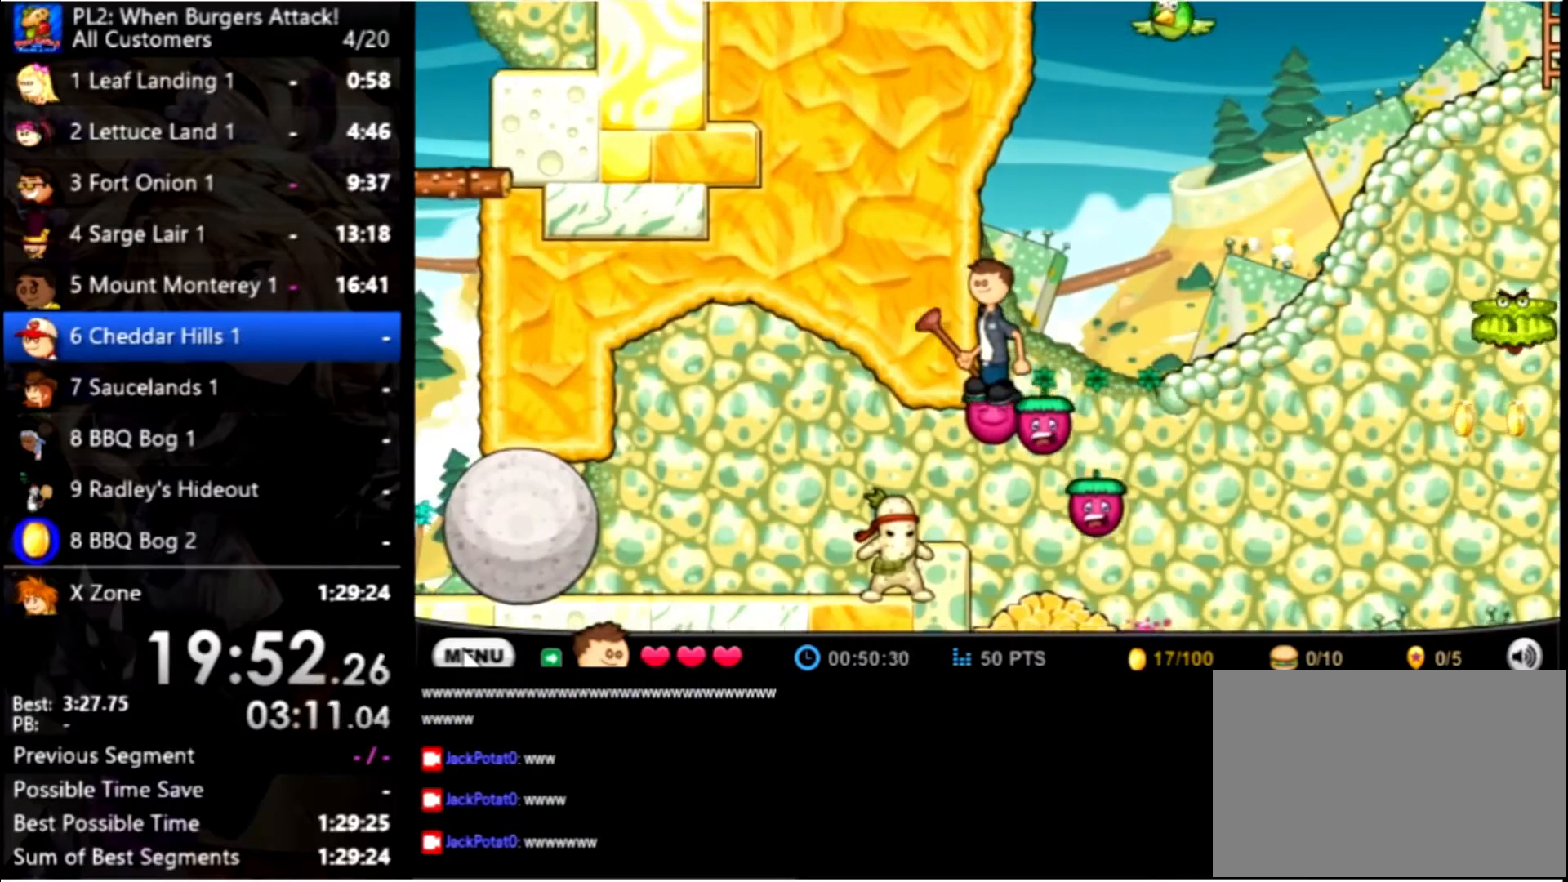
{"keys": ["space"], "mouse": [], "events": [[367, "space", "down"]]}
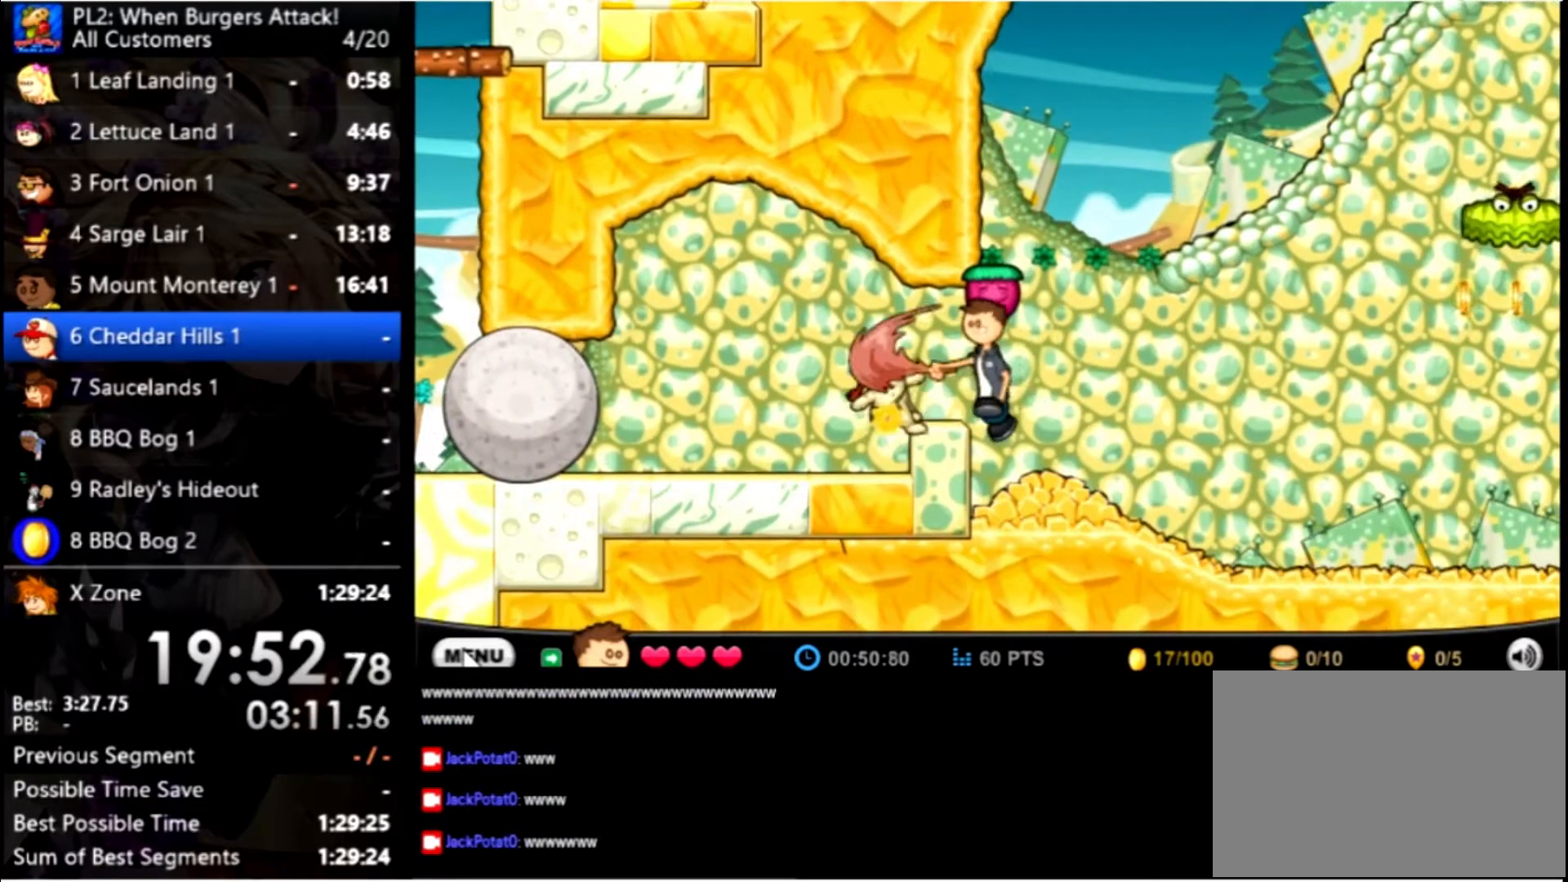
{"keys": ["left", "up"], "mouse": [], "events": [[67, "space", "up"], [267, "up", "down"], [300, "left", "down"]]}
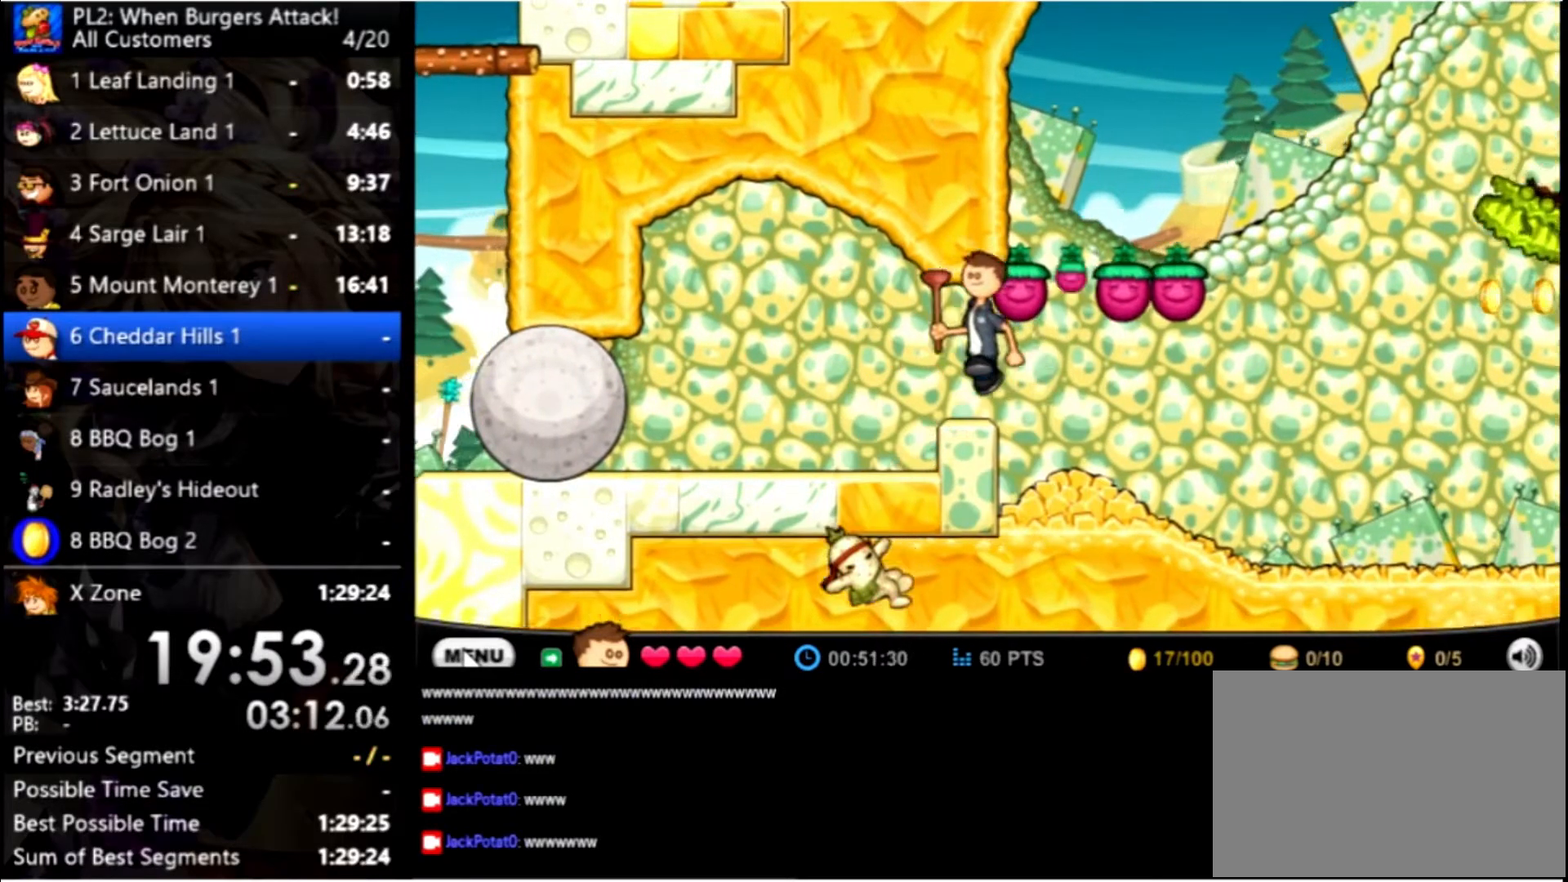
{"keys": ["left"], "mouse": [], "events": [[67, "up", "up"]]}
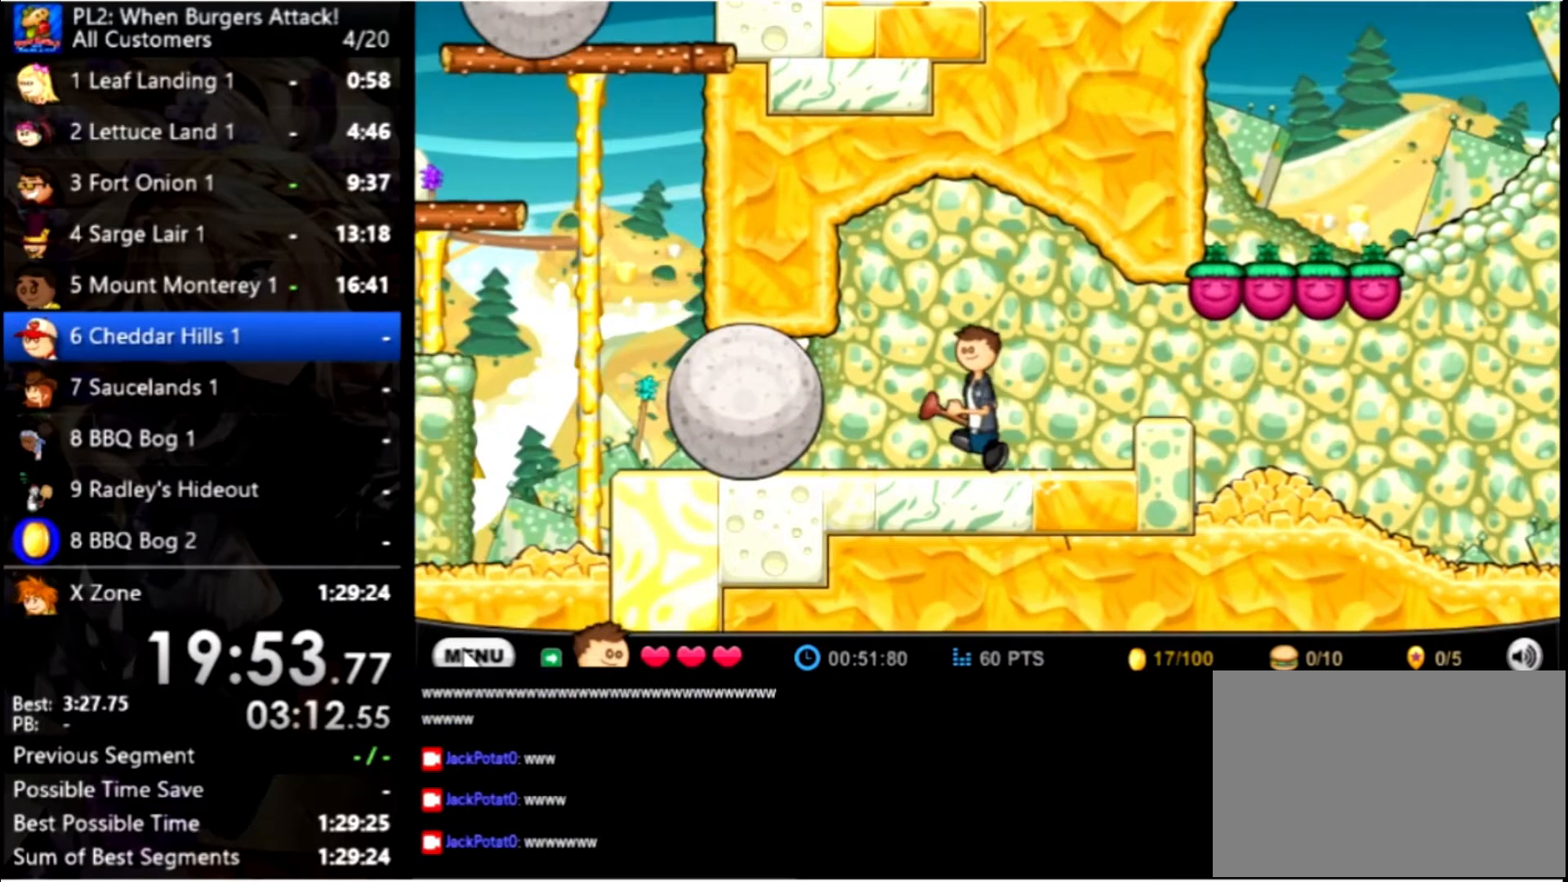
{"keys": ["left"], "mouse": [], "events": []}
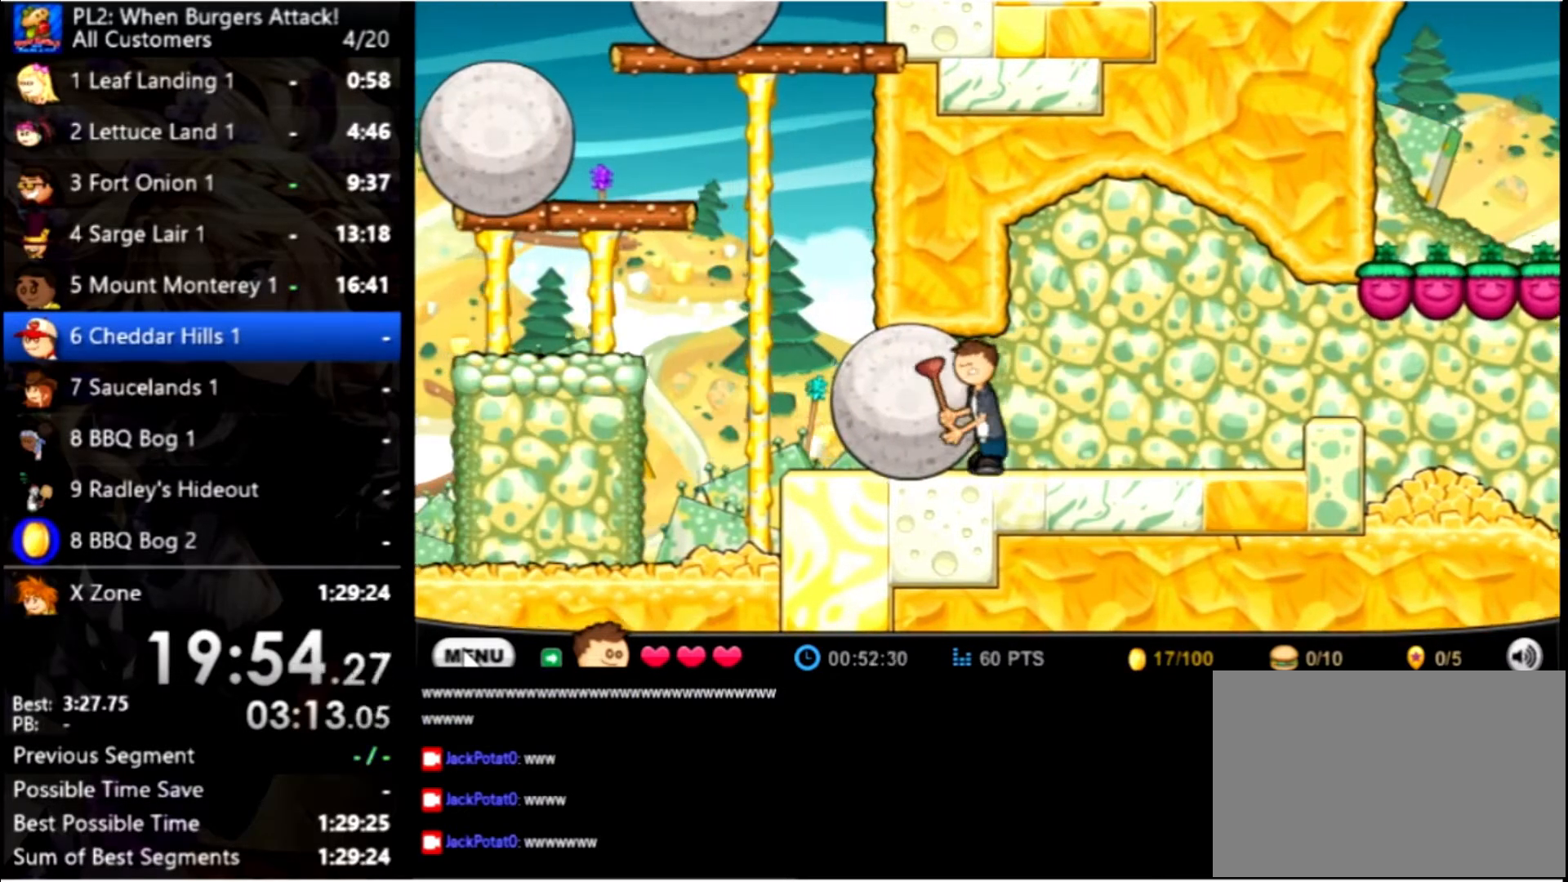
{"keys": ["left"], "mouse": [], "events": []}
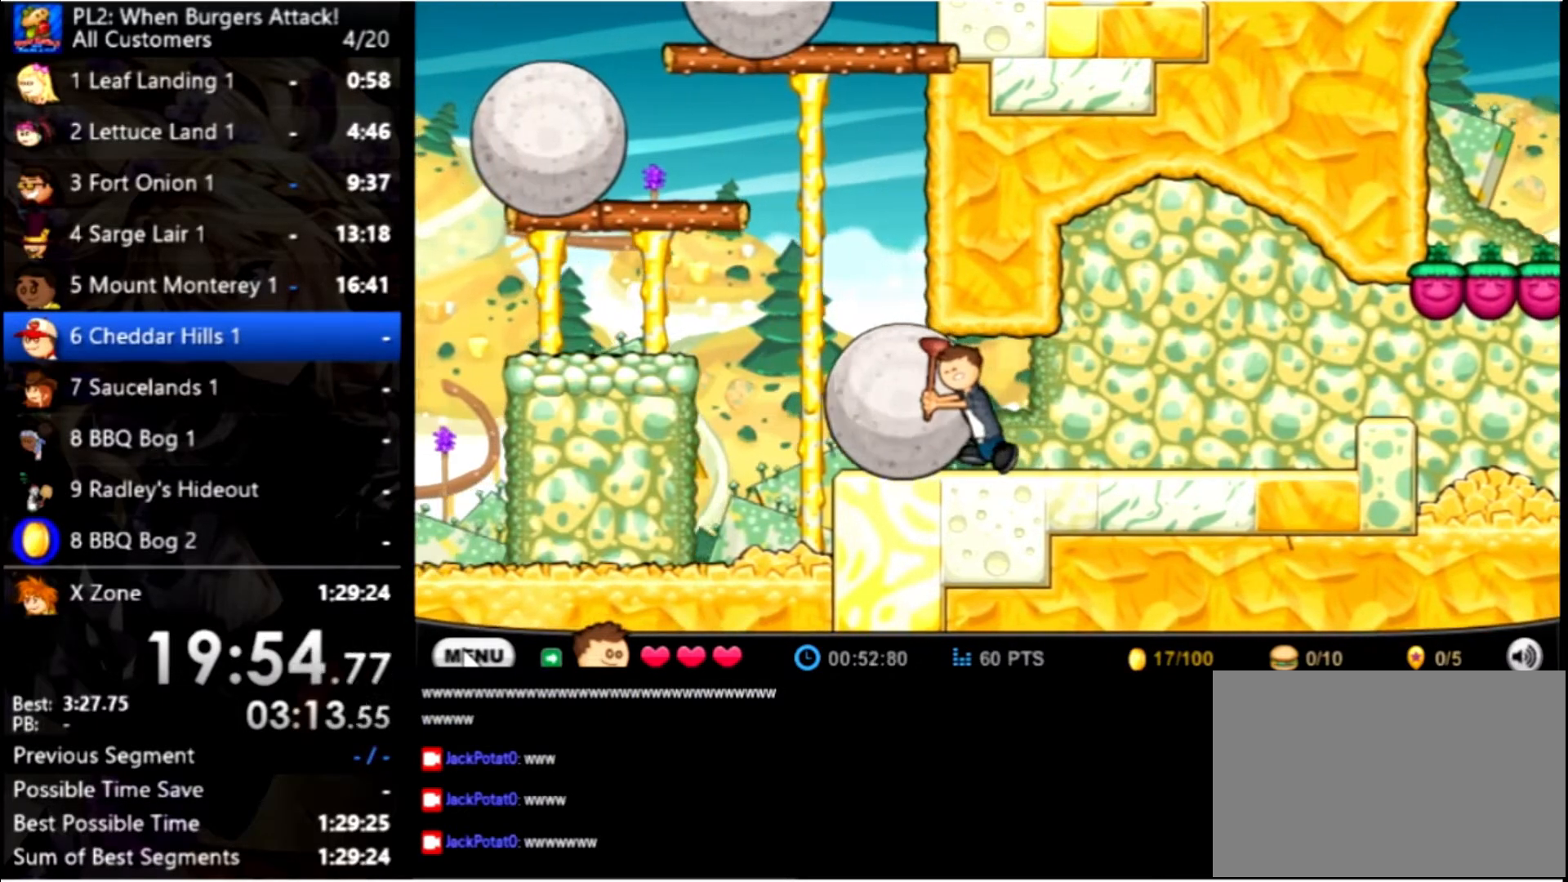
{"keys": ["left", "up"], "mouse": [], "events": [[466, "up", "down"]]}